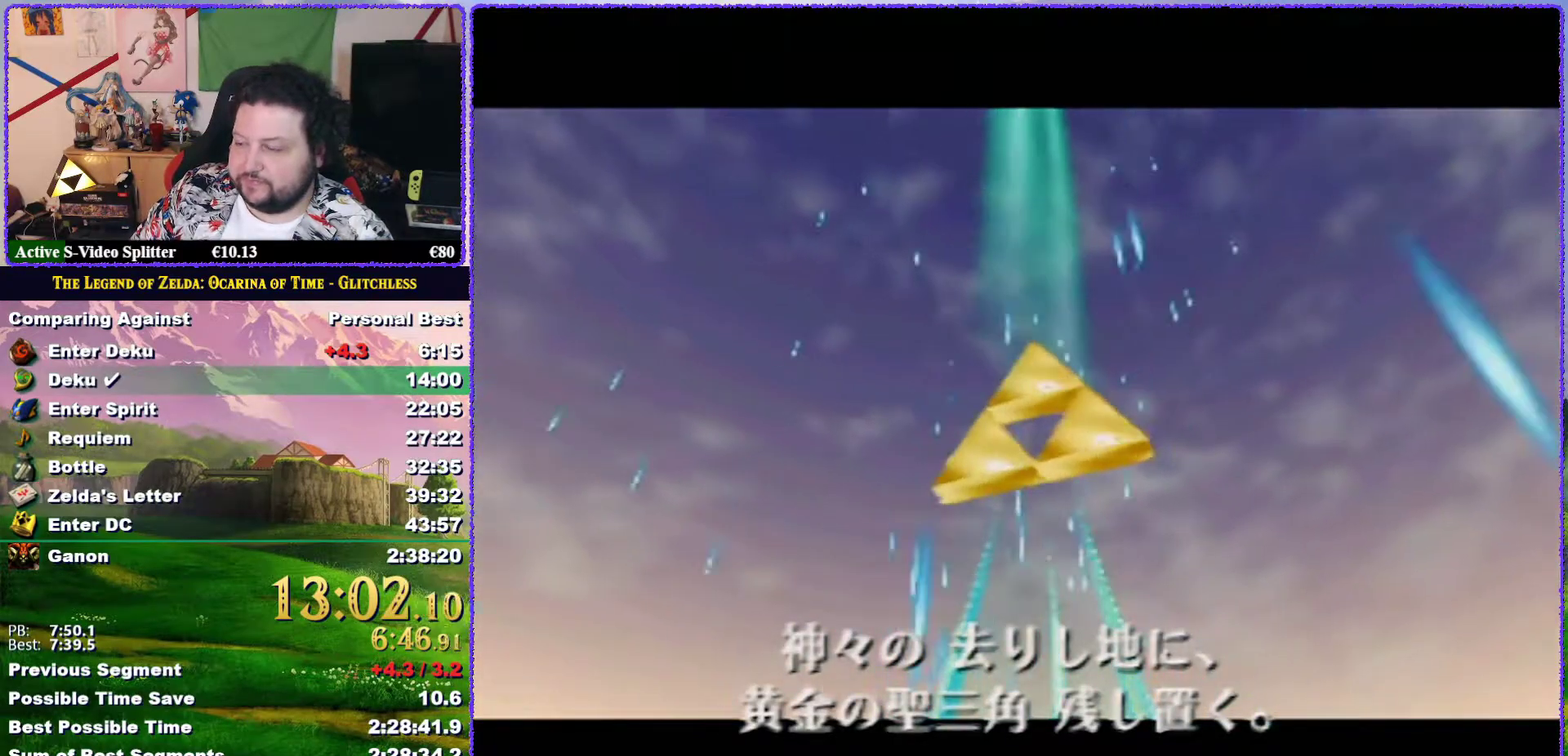
Gameplay with a controller (Nintendo layout); each line is a JSON object with the inputs held at the frame after it. "events" lists button and stick changes between this image and that frame as [ms after this image, input, new state], when the widget could be followed in between. Not read: L3 R3.
{"buttons": [], "left_stick": "center", "events": [[50, "A", "up"], [100, "B", "down"], [150, "A", "down"], [150, "B", "up"], [217, "A", "up"], [317, "A", "down"], [417, "A", "up"]]}
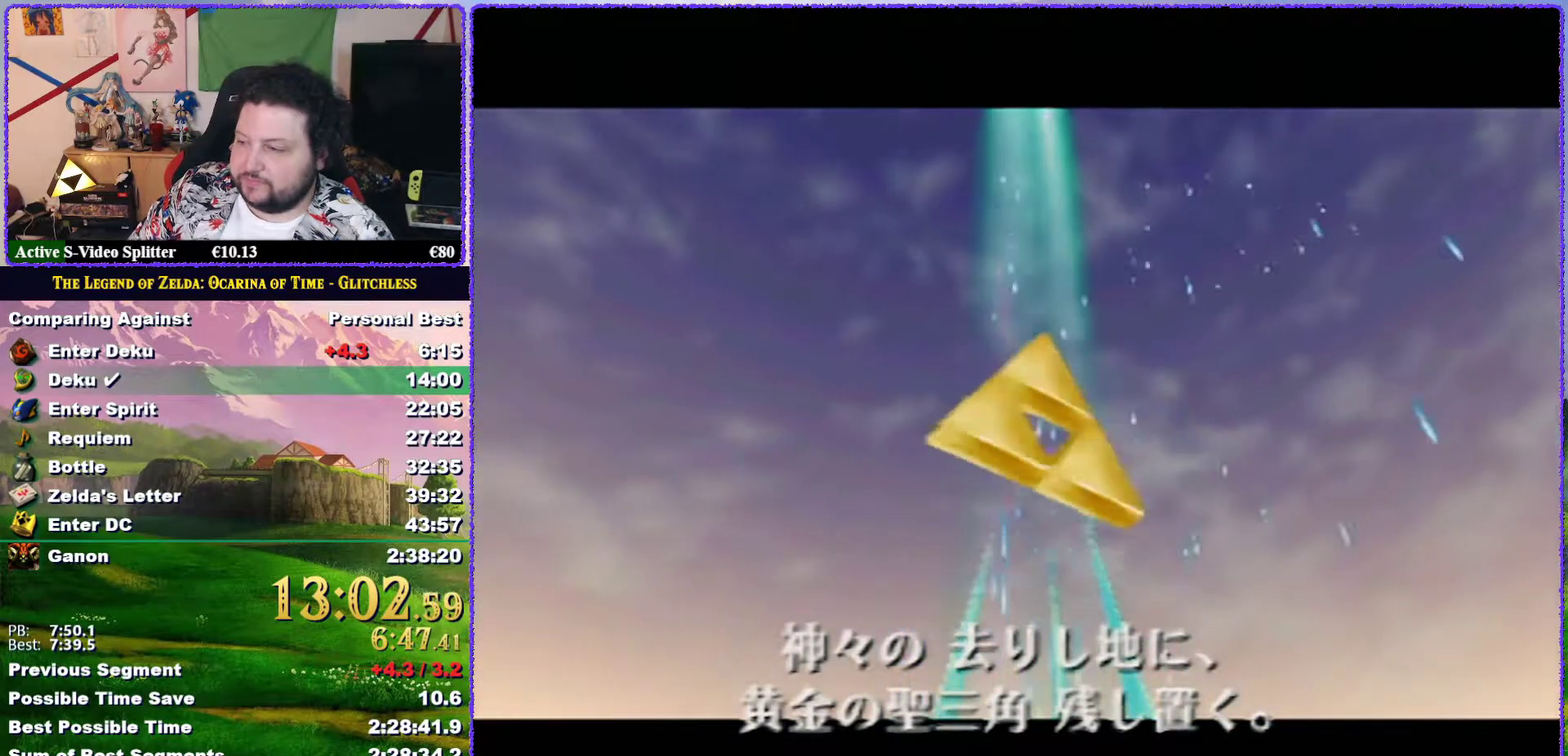
{"buttons": ["A"], "left_stick": "center", "events": [[17, "A", "down"], [17, "B", "down"], [117, "A", "up"], [117, "B", "up"], [183, "B", "down"], [217, "A", "down"], [283, "A", "up"], [283, "B", "up"], [367, "B", "down"], [400, "A", "down"], [433, "B", "up"]]}
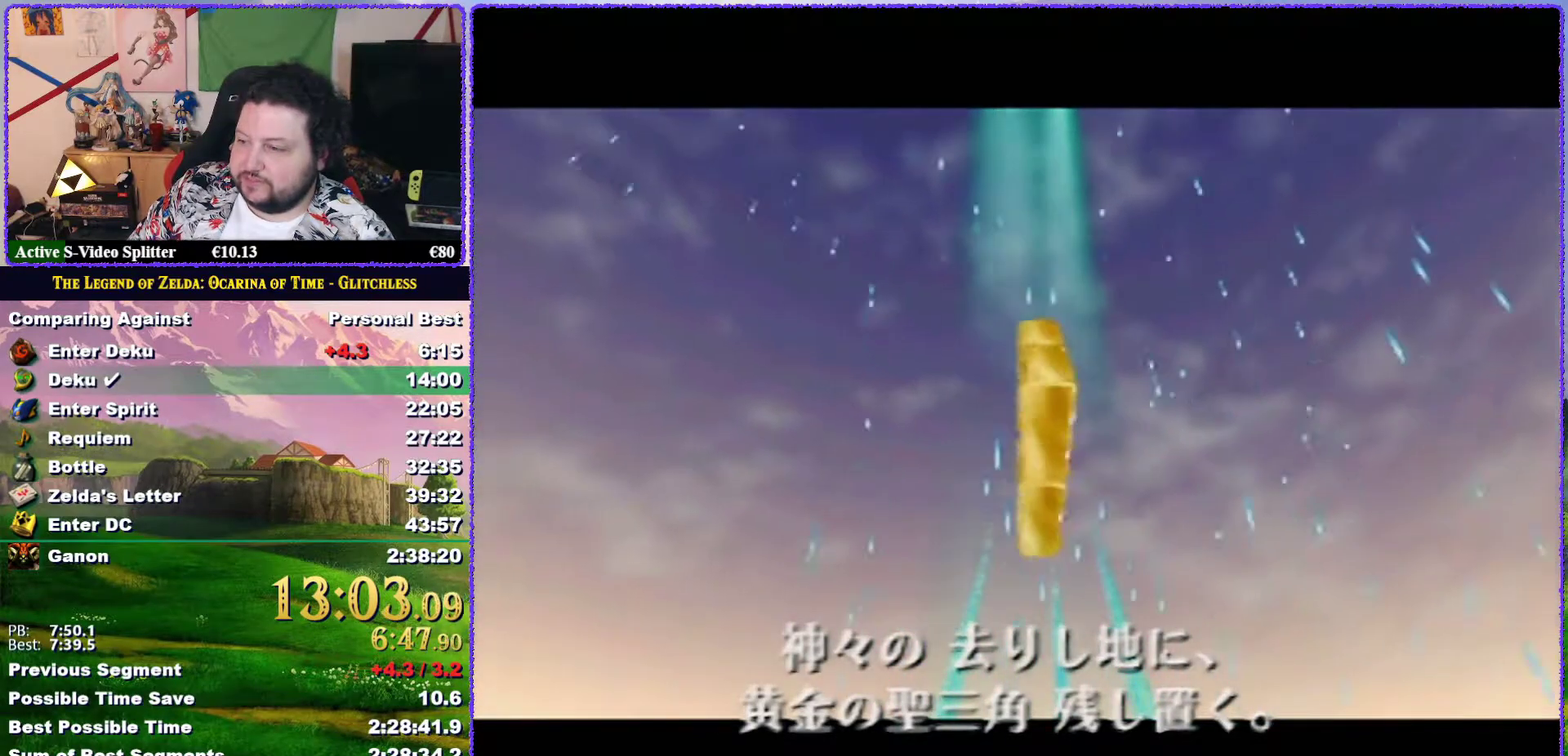
{"buttons": ["A"], "left_stick": "center", "events": [[17, "A", "up"], [50, "B", "down"], [100, "A", "down"], [117, "B", "up"], [183, "A", "up"], [200, "B", "down"], [283, "A", "down"], [317, "B", "up"], [367, "A", "up"], [500, "A", "down"]]}
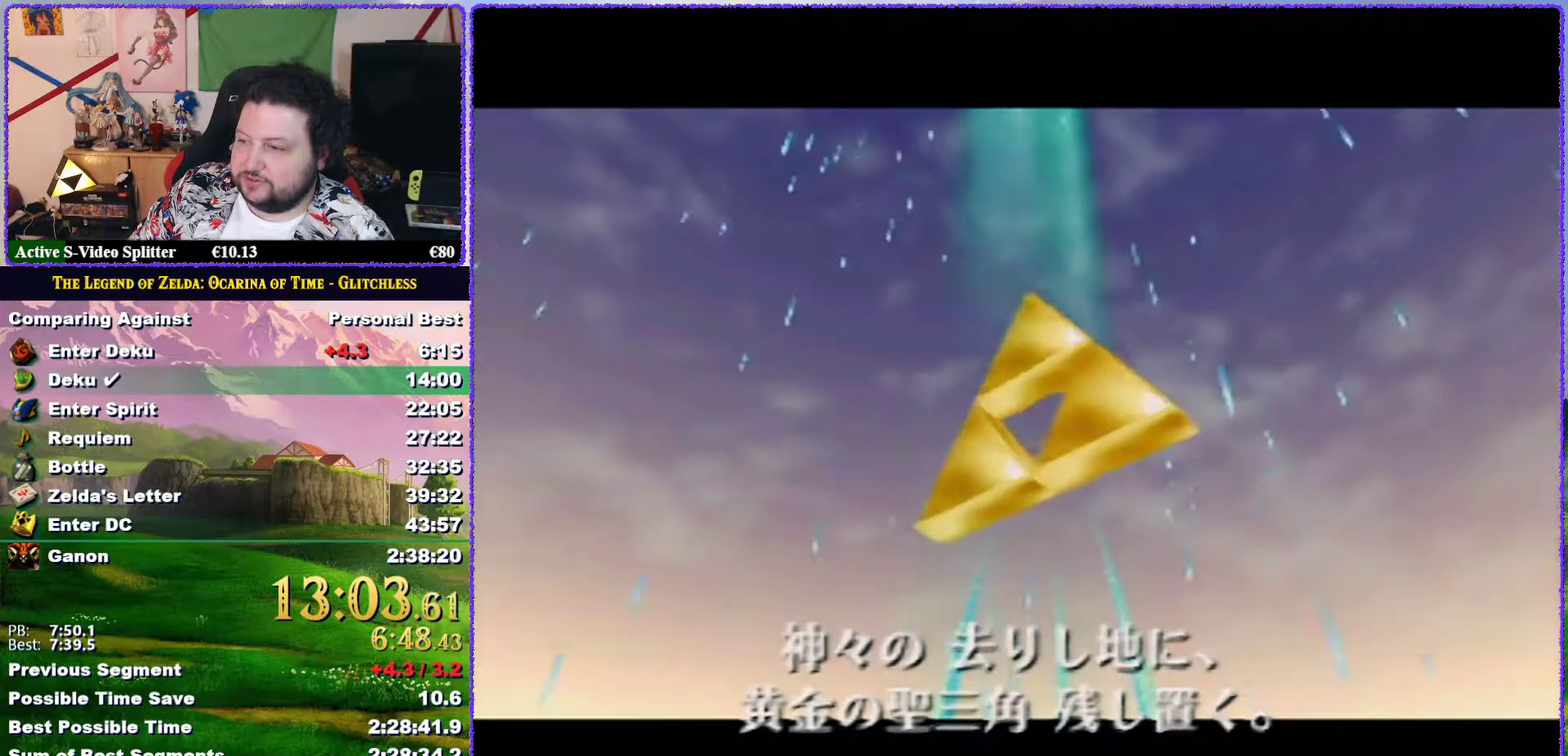
{"buttons": [], "left_stick": "center", "events": [[67, "B", "down"], [83, "A", "up"], [117, "B", "up"], [150, "A", "down"], [217, "B", "down"], [267, "A", "up"], [267, "B", "up"], [367, "A", "down"], [367, "B", "down"], [433, "B", "up"], [467, "A", "up"]]}
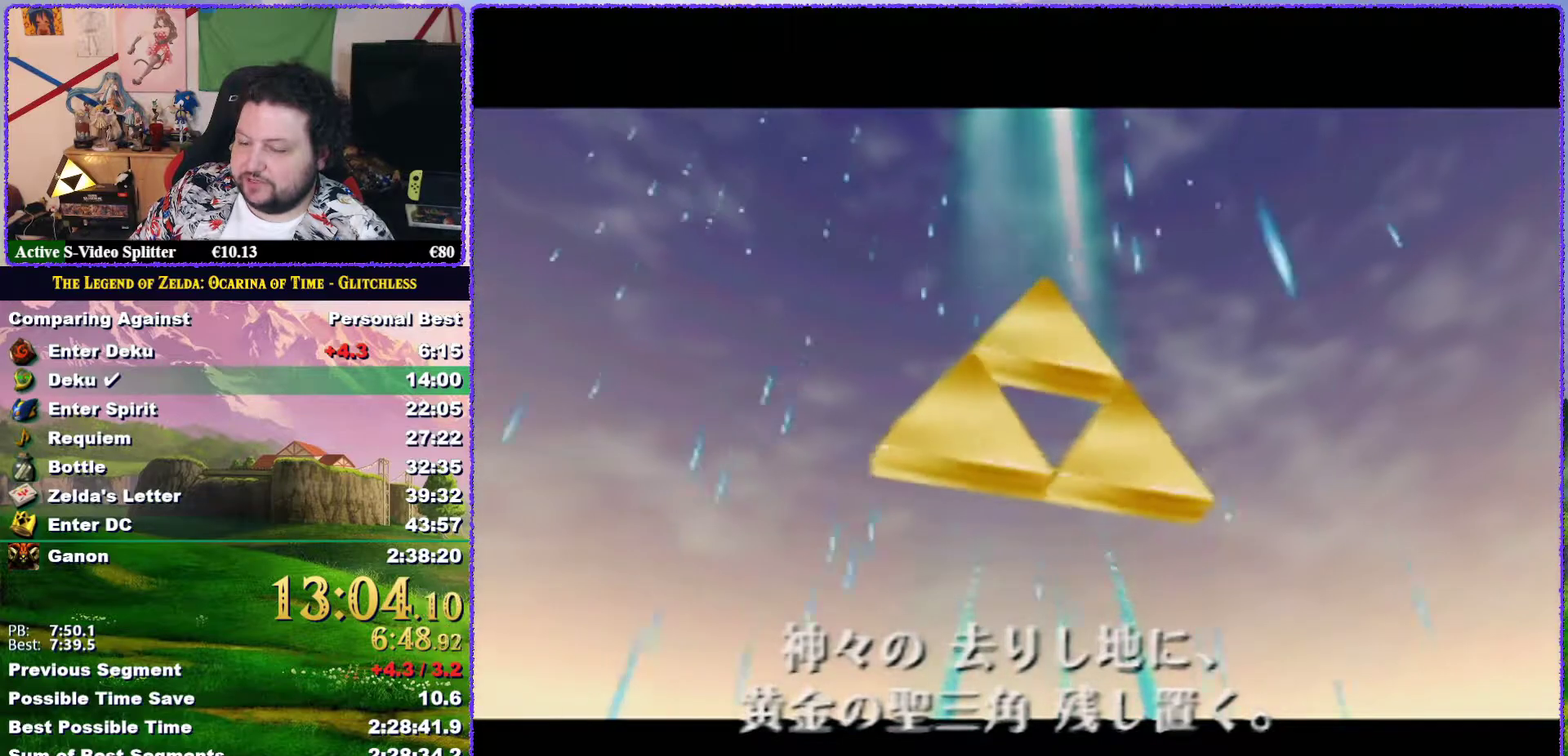
{"buttons": ["A"], "left_stick": "center", "events": [[33, "B", "down"], [67, "A", "down"], [117, "B", "up"], [150, "A", "up"], [200, "B", "down"], [233, "A", "down"], [267, "B", "up"], [367, "A", "up"], [367, "B", "down"], [433, "A", "down"], [467, "B", "up"]]}
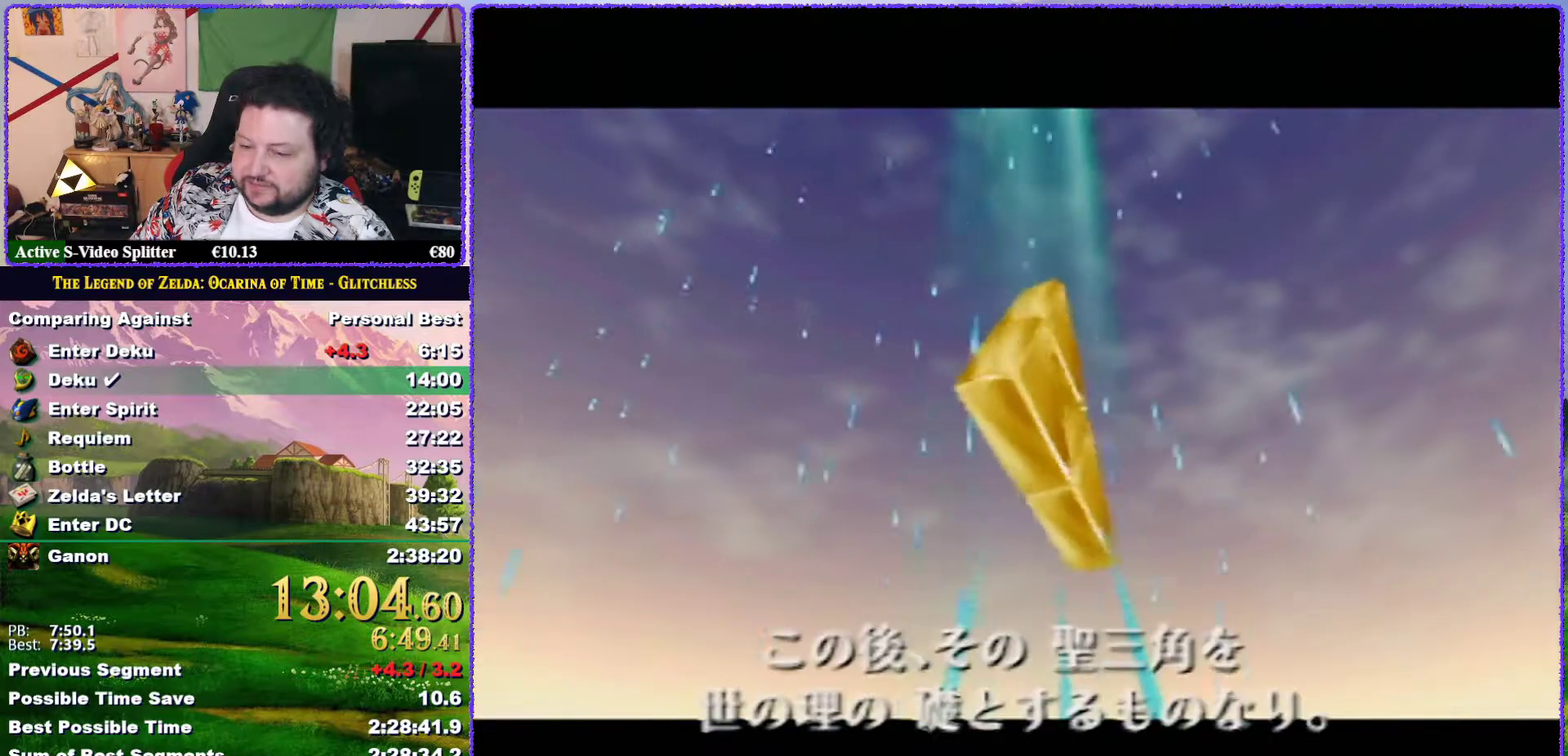
{"buttons": [], "left_stick": "center", "events": [[67, "A", "up"], [67, "B", "down"], [117, "B", "up"], [133, "A", "down"], [250, "A", "up"], [333, "A", "down"], [367, "B", "down"], [400, "A", "up"], [433, "B", "up"]]}
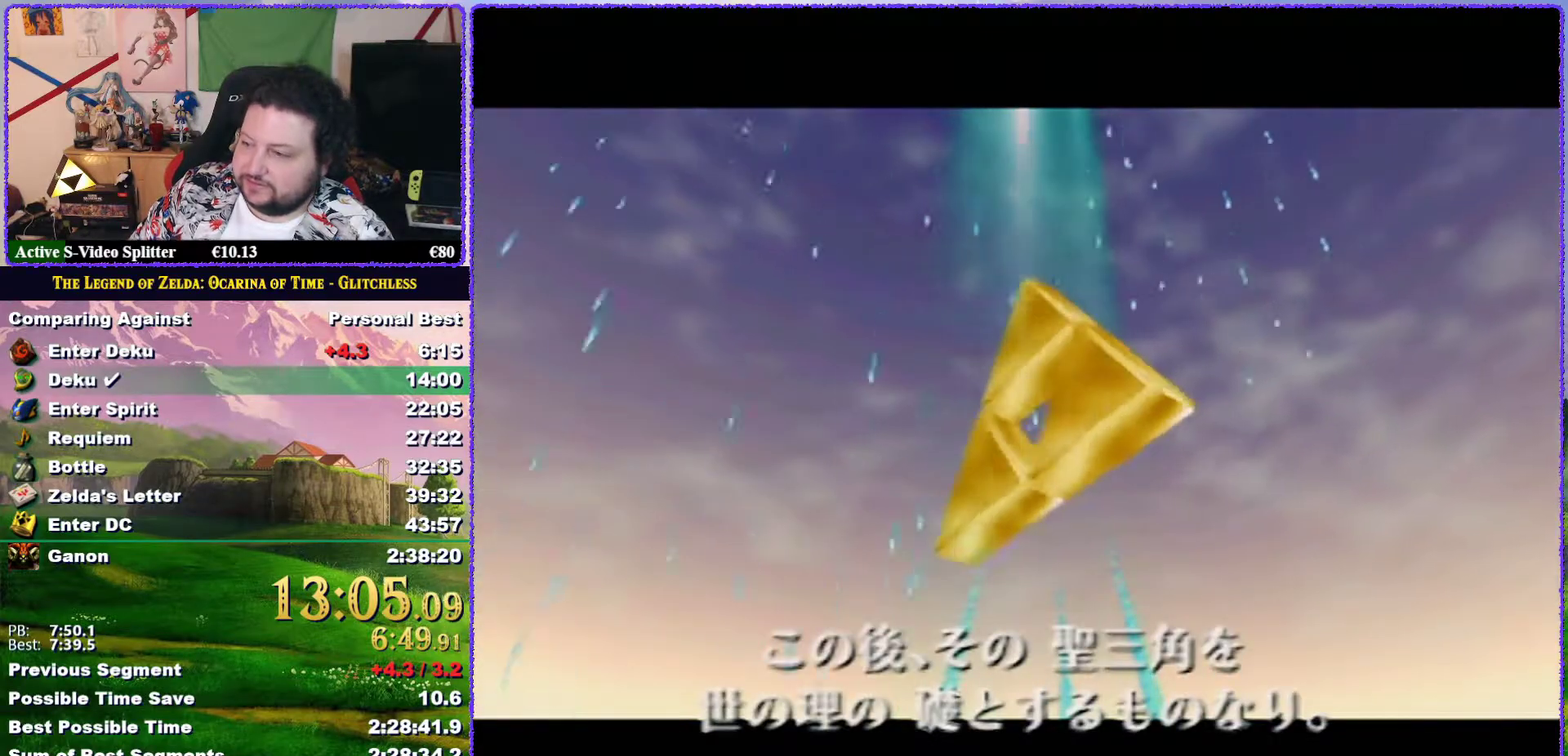
{"buttons": ["B"], "left_stick": "center", "events": [[17, "B", "down"], [83, "B", "up"], [183, "A", "down"], [183, "B", "down"], [233, "A", "up"], [233, "B", "up"], [300, "B", "down"], [367, "A", "down"], [367, "B", "up"], [417, "A", "up"], [500, "B", "down"]]}
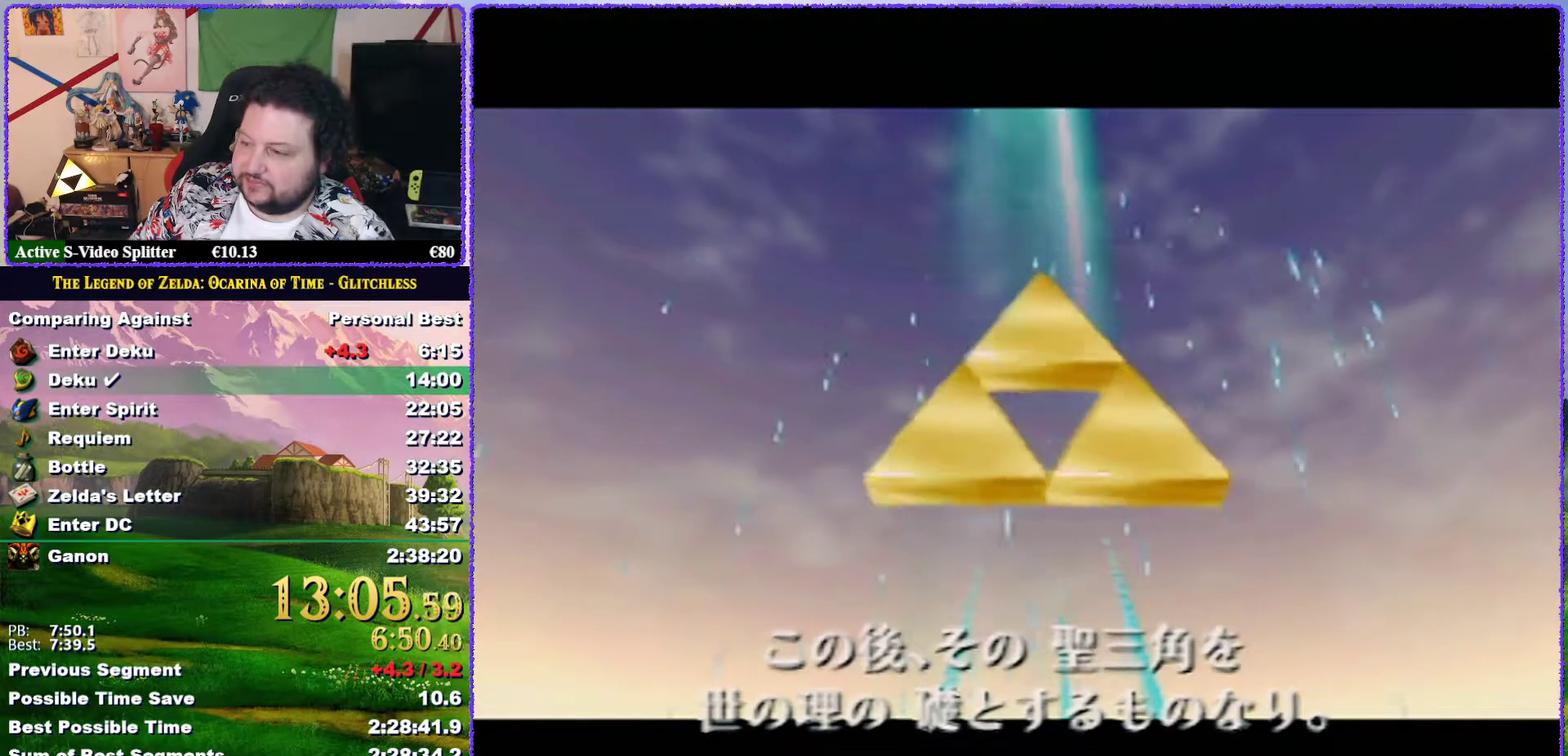
{"buttons": ["B"], "left_stick": "center", "events": [[33, "A", "down"], [67, "B", "up"], [117, "A", "up"], [200, "A", "down"], [300, "A", "up"], [300, "B", "down"], [383, "B", "up"], [400, "A", "down"], [450, "B", "down"], [483, "A", "up"]]}
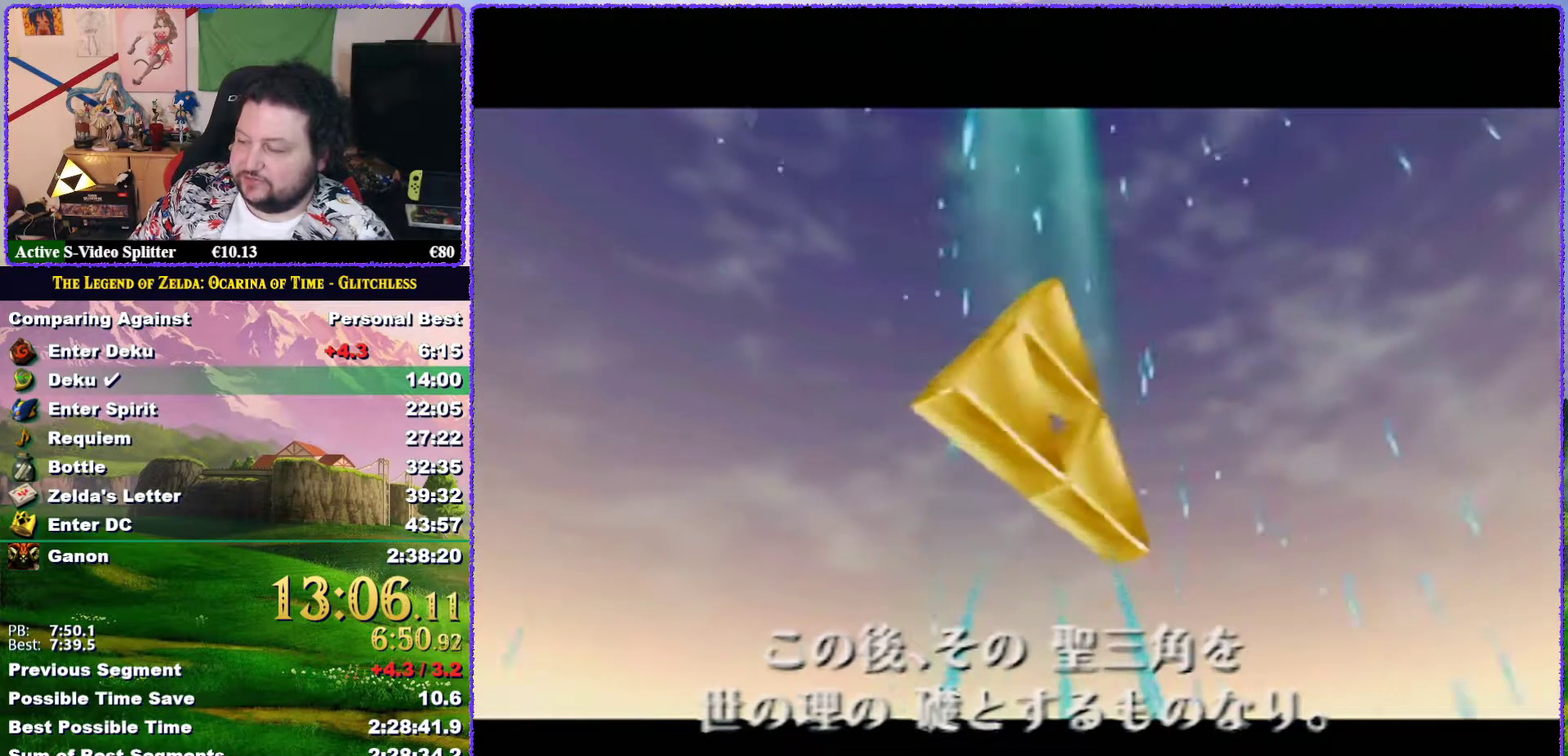
{"buttons": ["A"], "left_stick": "center", "events": [[33, "B", "up"], [83, "A", "down"], [117, "B", "down"], [183, "A", "up"], [183, "B", "up"], [267, "A", "down"], [267, "B", "down"], [333, "B", "up"], [367, "A", "up"], [433, "B", "down"], [450, "A", "down"], [483, "B", "up"]]}
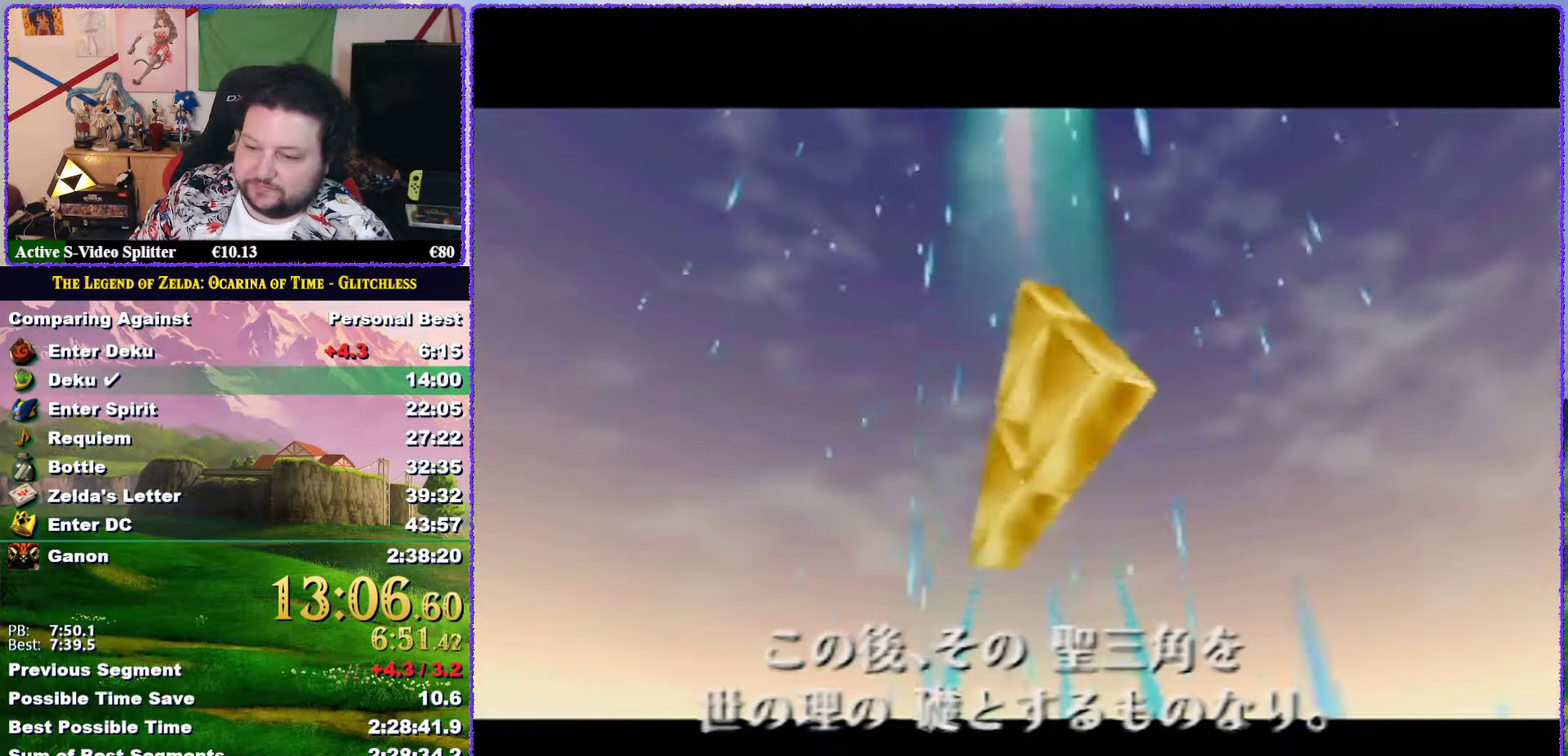
{"buttons": ["A"], "left_stick": "center", "events": [[50, "A", "up"], [83, "B", "down"], [133, "A", "down"], [183, "B", "up"], [250, "A", "up"], [283, "B", "down"], [317, "A", "down"], [350, "B", "up"], [433, "A", "up"], [483, "A", "down"]]}
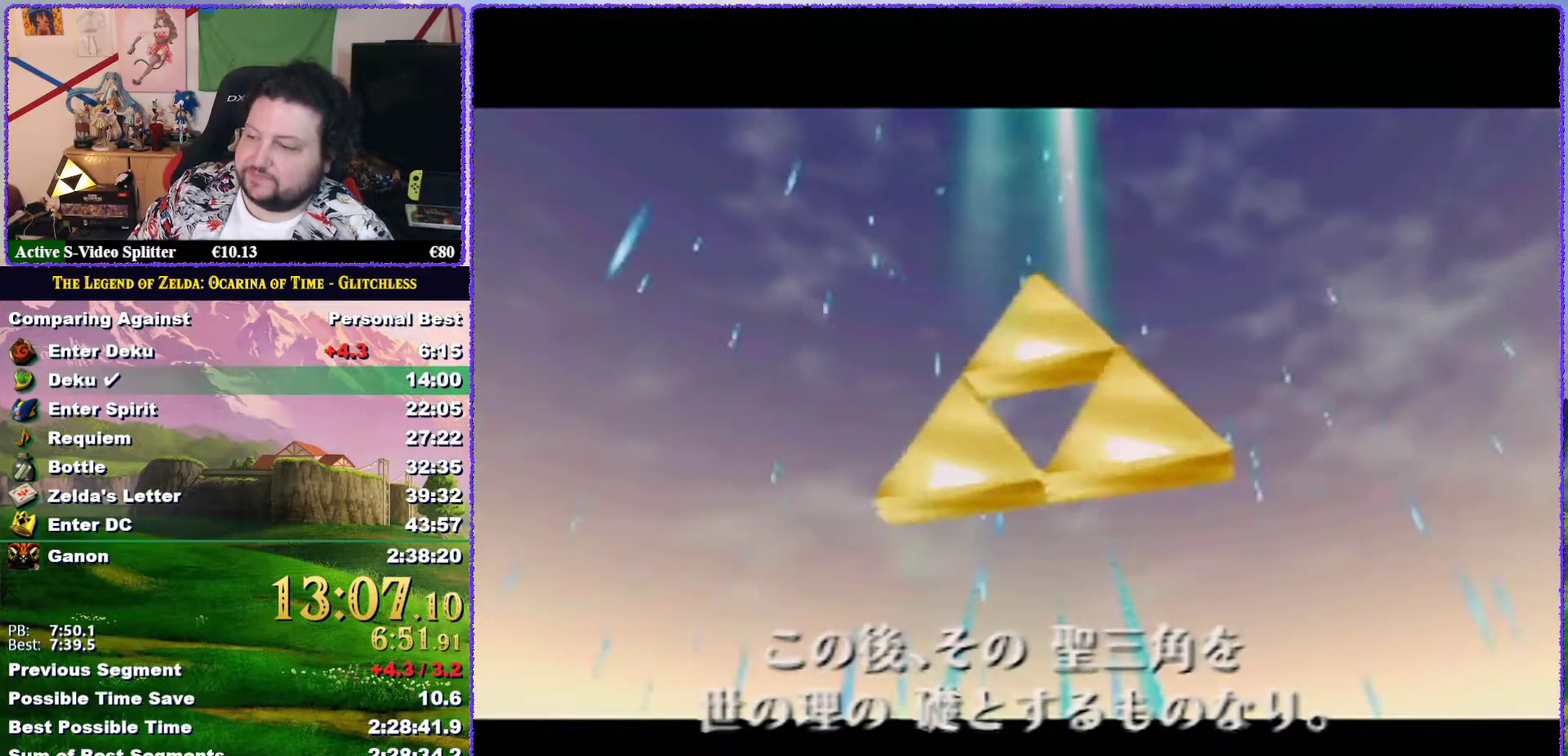
{"buttons": [], "left_stick": "center", "events": [[117, "A", "up"], [117, "B", "down"], [183, "A", "down"], [183, "B", "up"], [283, "A", "up"], [367, "A", "down"], [433, "B", "down"], [467, "A", "up"], [483, "B", "up"]]}
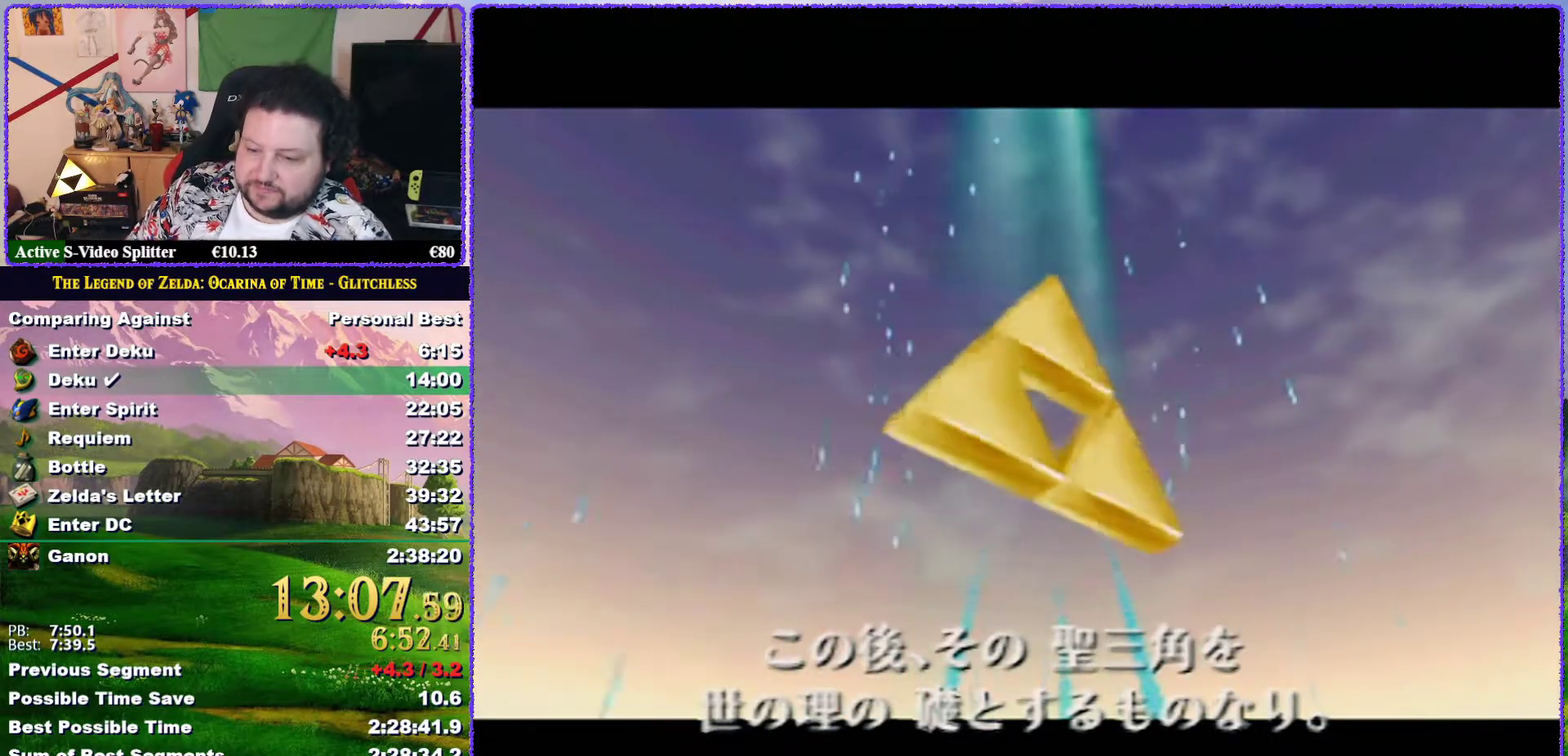
{"buttons": ["A", "B"], "left_stick": "center", "events": [[83, "A", "down"], [83, "B", "down"], [150, "B", "up"], [183, "A", "up"], [283, "A", "down"], [317, "B", "down"], [333, "A", "up"], [383, "B", "up"], [433, "B", "down"], [467, "A", "down"]]}
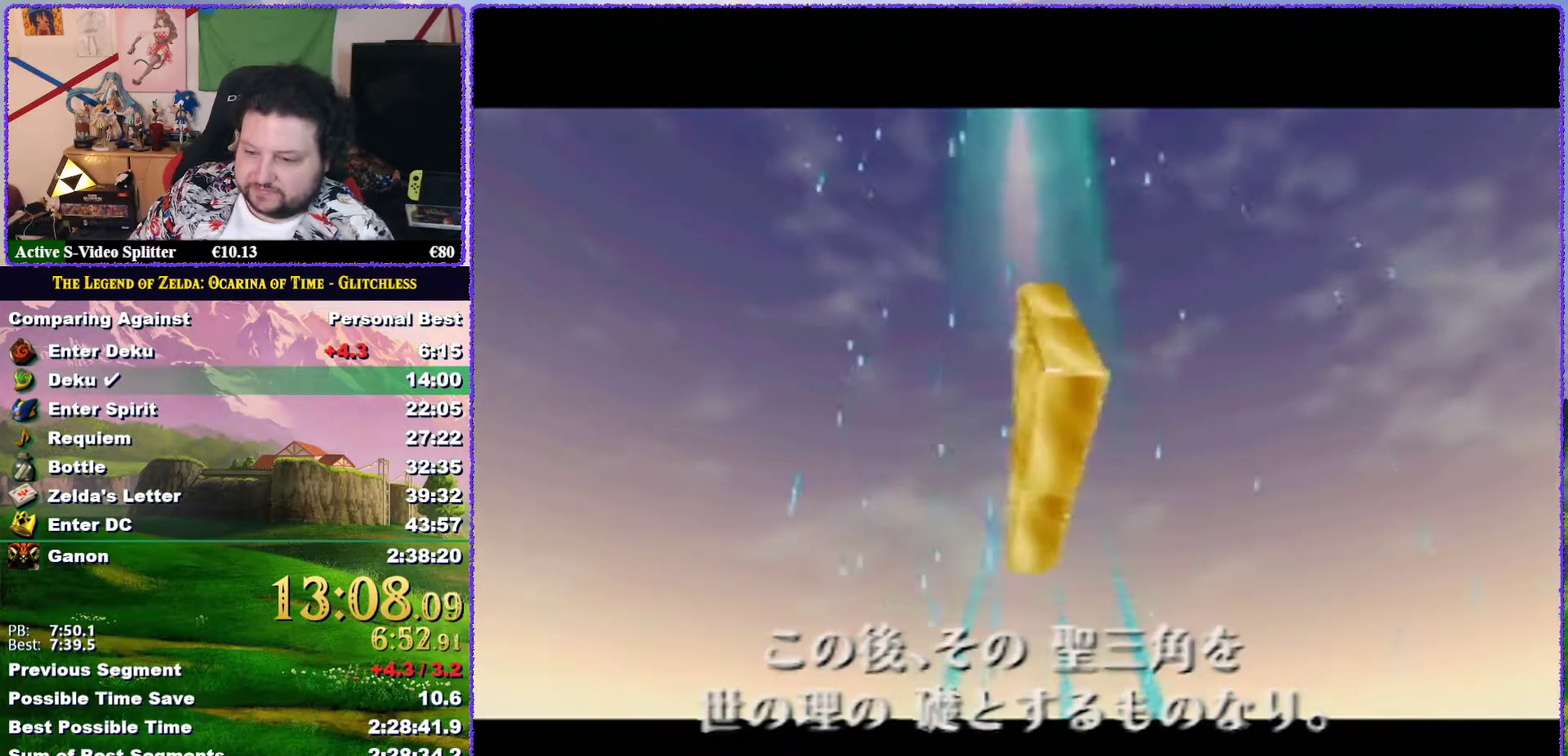
{"buttons": ["B"], "left_stick": "center", "events": [[33, "B", "up"], [67, "A", "up"], [133, "B", "down"], [150, "A", "down"], [217, "B", "up"], [250, "A", "up"], [317, "B", "down"], [350, "A", "down"], [400, "B", "up"], [450, "A", "up"], [450, "B", "down"]]}
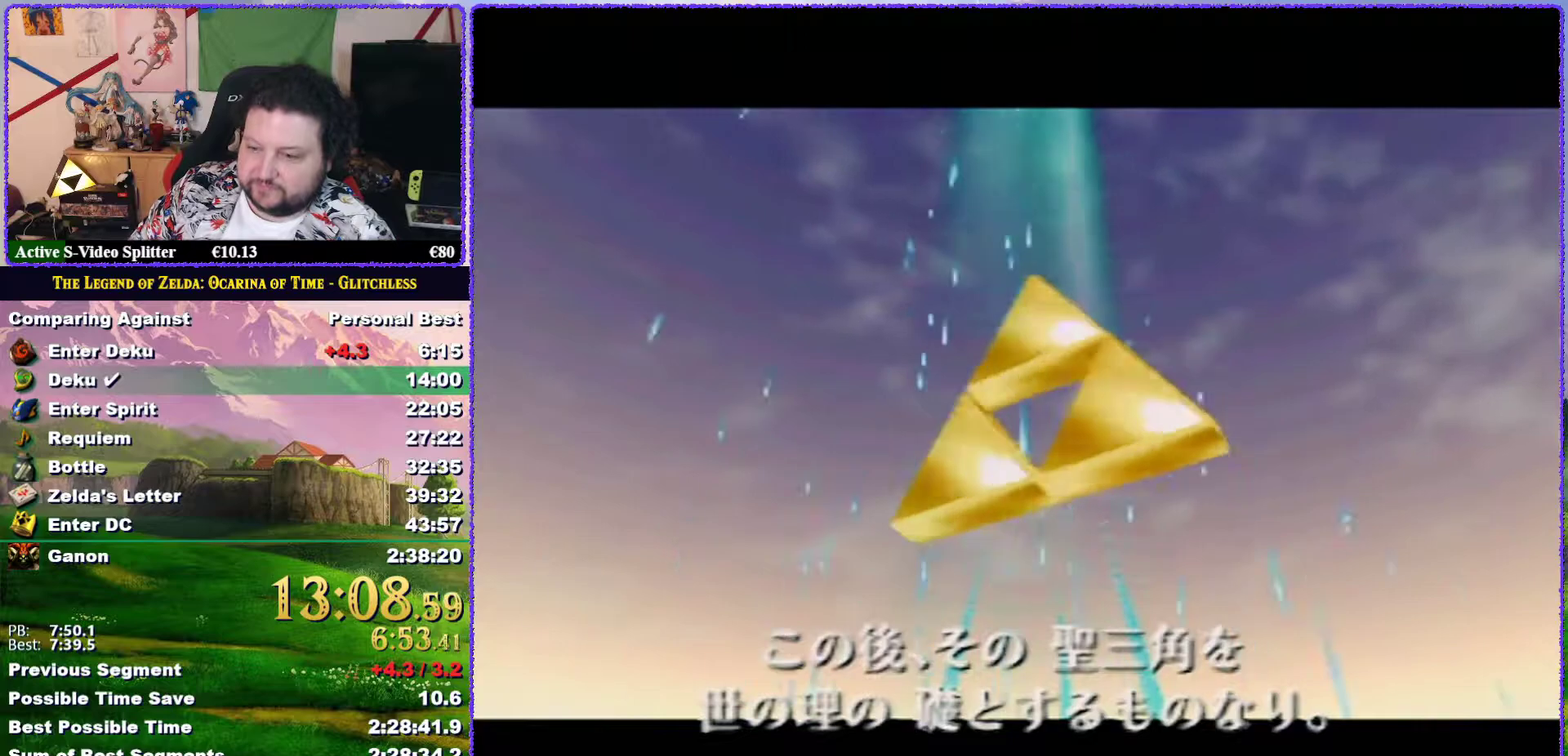
{"buttons": ["B"], "left_stick": "center", "events": [[50, "A", "down"], [50, "B", "up"], [150, "A", "up"], [150, "B", "down"], [200, "A", "down"], [200, "B", "up"], [317, "B", "down"], [350, "A", "up"], [367, "B", "up"], [400, "A", "down"], [467, "B", "down"], [483, "A", "up"]]}
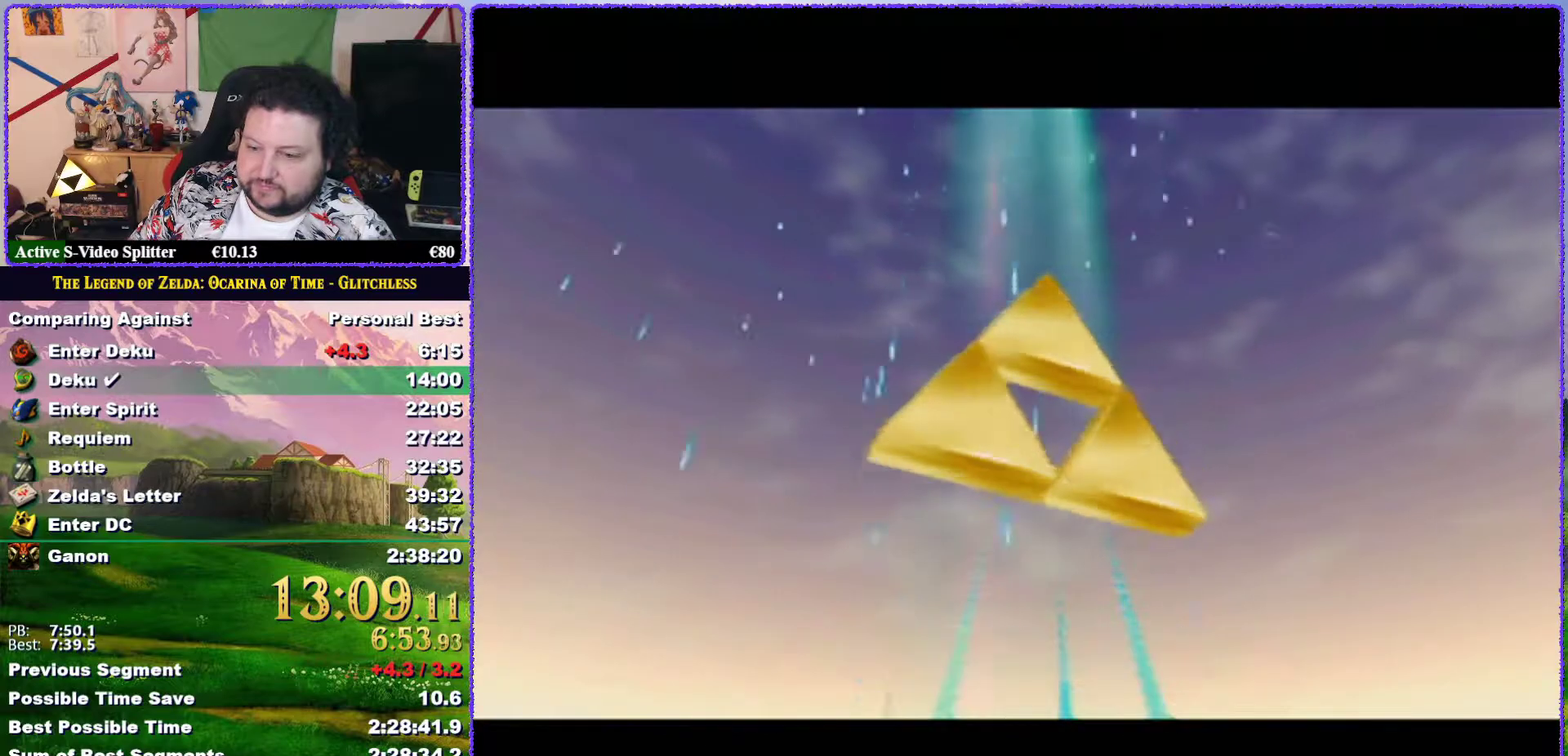
{"buttons": ["A"], "left_stick": "center", "events": [[33, "B", "up"], [83, "A", "down"], [83, "B", "down"], [167, "A", "up"], [167, "B", "up"], [250, "B", "down"], [283, "A", "down"], [317, "B", "up"], [367, "A", "up"], [400, "B", "down"], [467, "A", "down"], [500, "B", "up"]]}
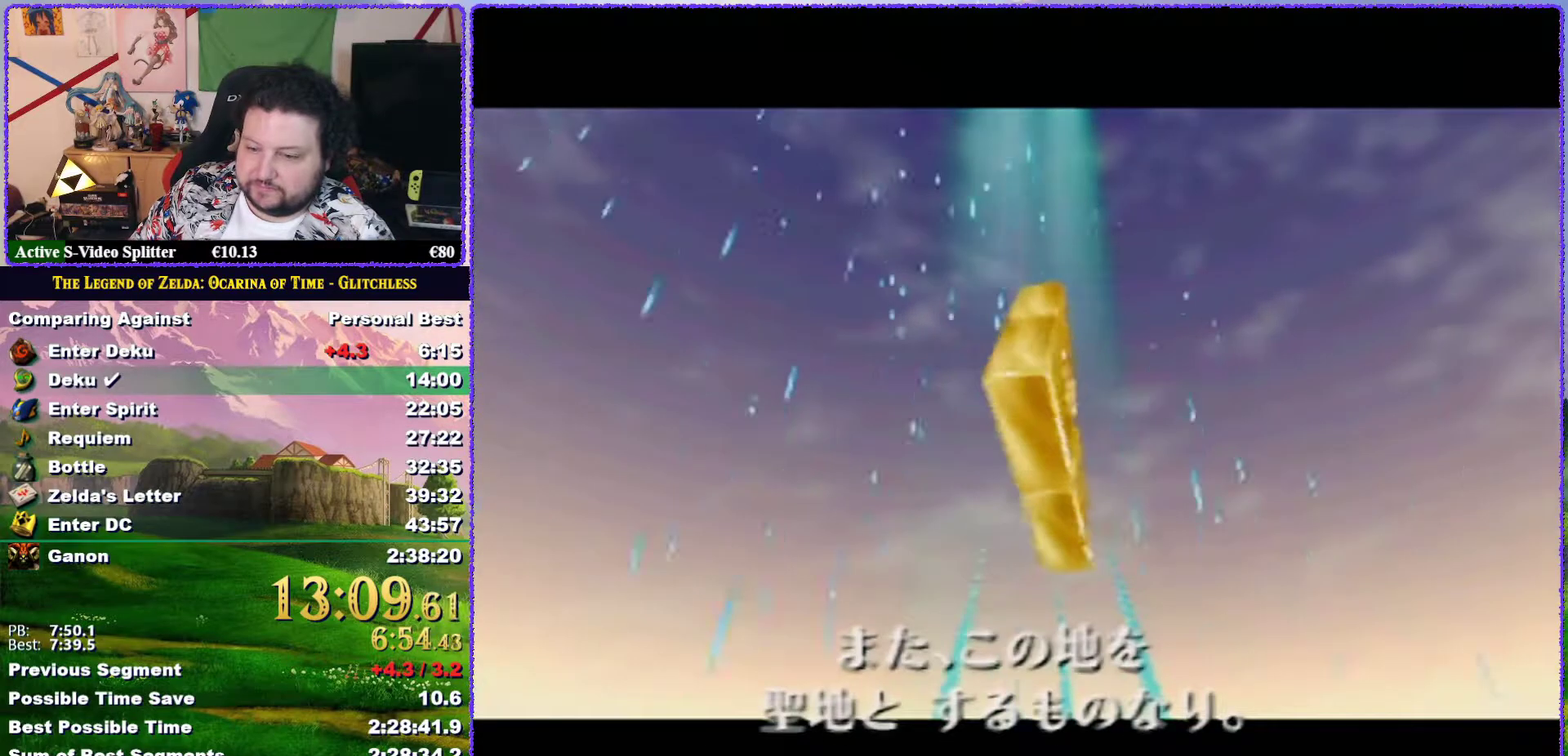
{"buttons": [], "left_stick": "center", "events": [[67, "A", "up"], [150, "A", "down"], [217, "B", "down"], [250, "A", "up"], [317, "B", "up"], [350, "A", "down"], [383, "B", "down"], [417, "A", "up"], [450, "B", "up"]]}
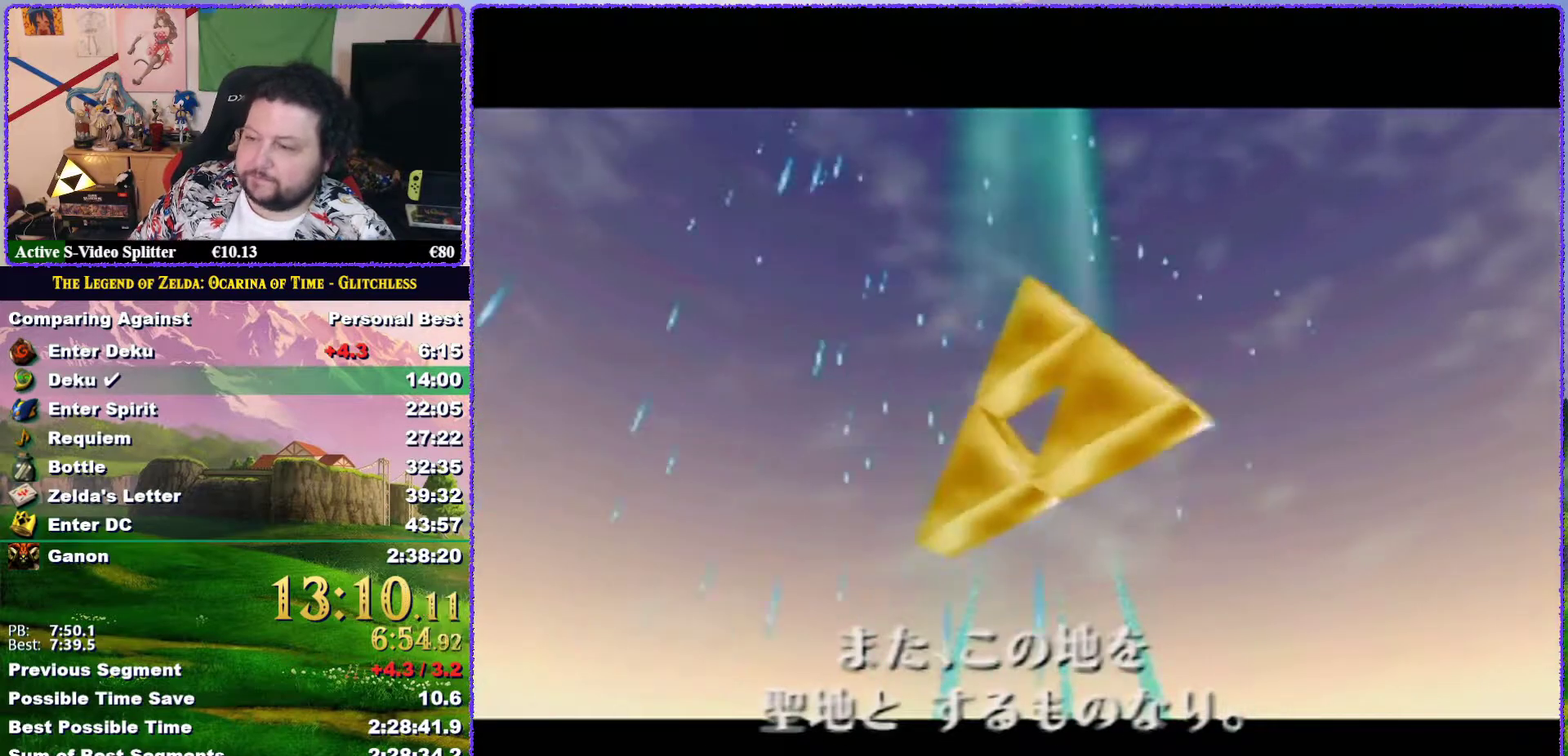
{"buttons": ["A"], "left_stick": "center", "events": [[17, "A", "down"], [17, "B", "down"], [117, "A", "up"], [117, "B", "up"], [183, "B", "down"], [217, "A", "down"], [283, "B", "up"], [317, "A", "up"], [367, "B", "down"], [400, "A", "down"], [417, "B", "up"]]}
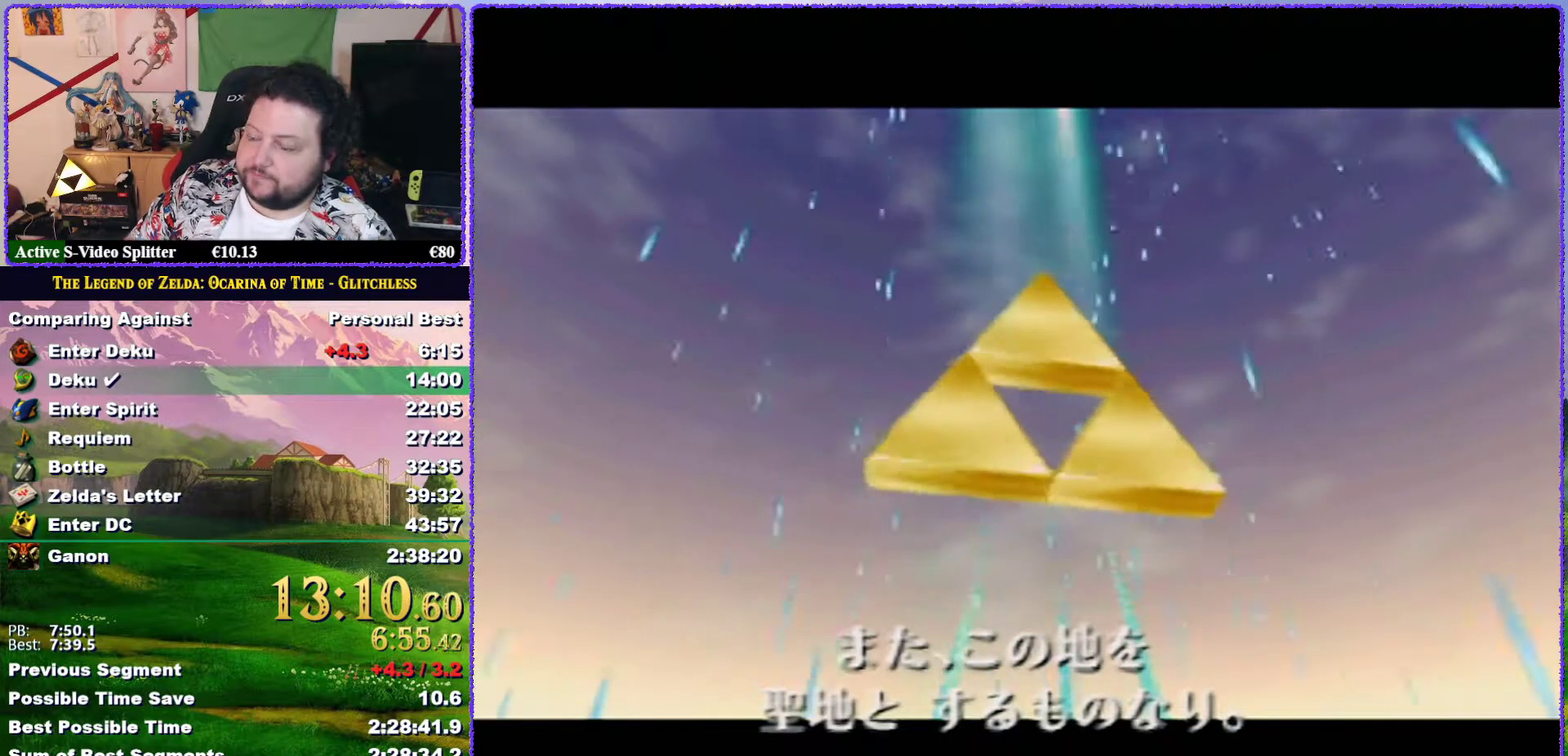
{"buttons": ["A", "B"], "left_stick": "center", "events": [[17, "A", "up"], [17, "B", "down"], [100, "A", "down"], [100, "B", "up"], [183, "B", "down"], [217, "A", "up"], [250, "B", "up"], [283, "A", "down"], [350, "B", "down"], [367, "A", "up"], [400, "B", "up"], [467, "A", "down"], [483, "B", "down"]]}
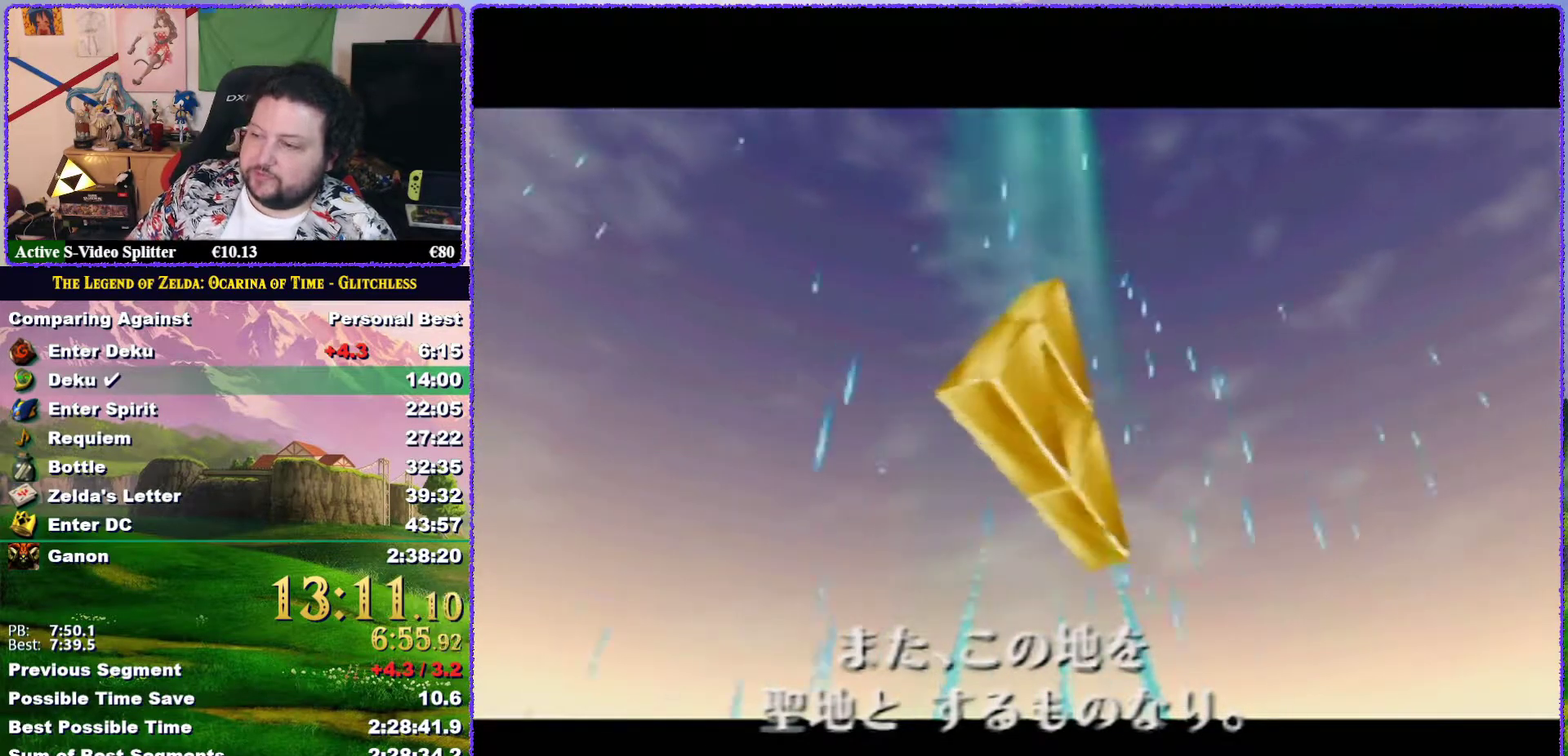
{"buttons": ["B"], "left_stick": "center", "events": [[67, "A", "up"], [100, "B", "up"], [150, "A", "down"], [150, "B", "down"], [217, "B", "up"], [250, "A", "up"], [317, "B", "down"], [333, "A", "down"], [367, "B", "up"], [400, "A", "up"], [450, "B", "down"]]}
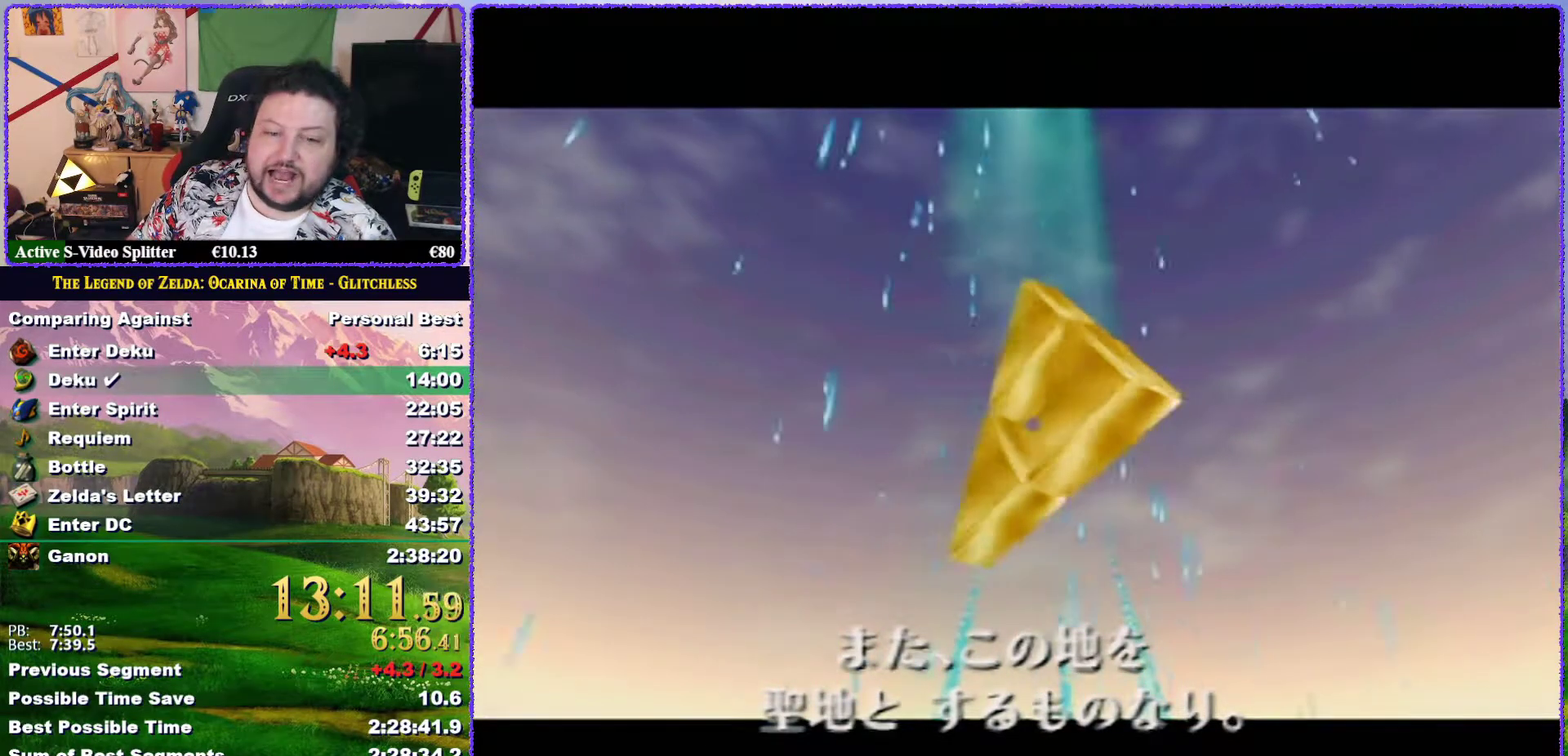
{"buttons": ["B"], "left_stick": "center", "events": [[17, "A", "down"], [17, "B", "up"], [100, "A", "up"], [133, "B", "down"], [200, "A", "down"], [200, "B", "up"], [267, "B", "down"], [300, "A", "up"], [367, "B", "up"], [383, "A", "down"], [450, "B", "down"], [483, "A", "up"]]}
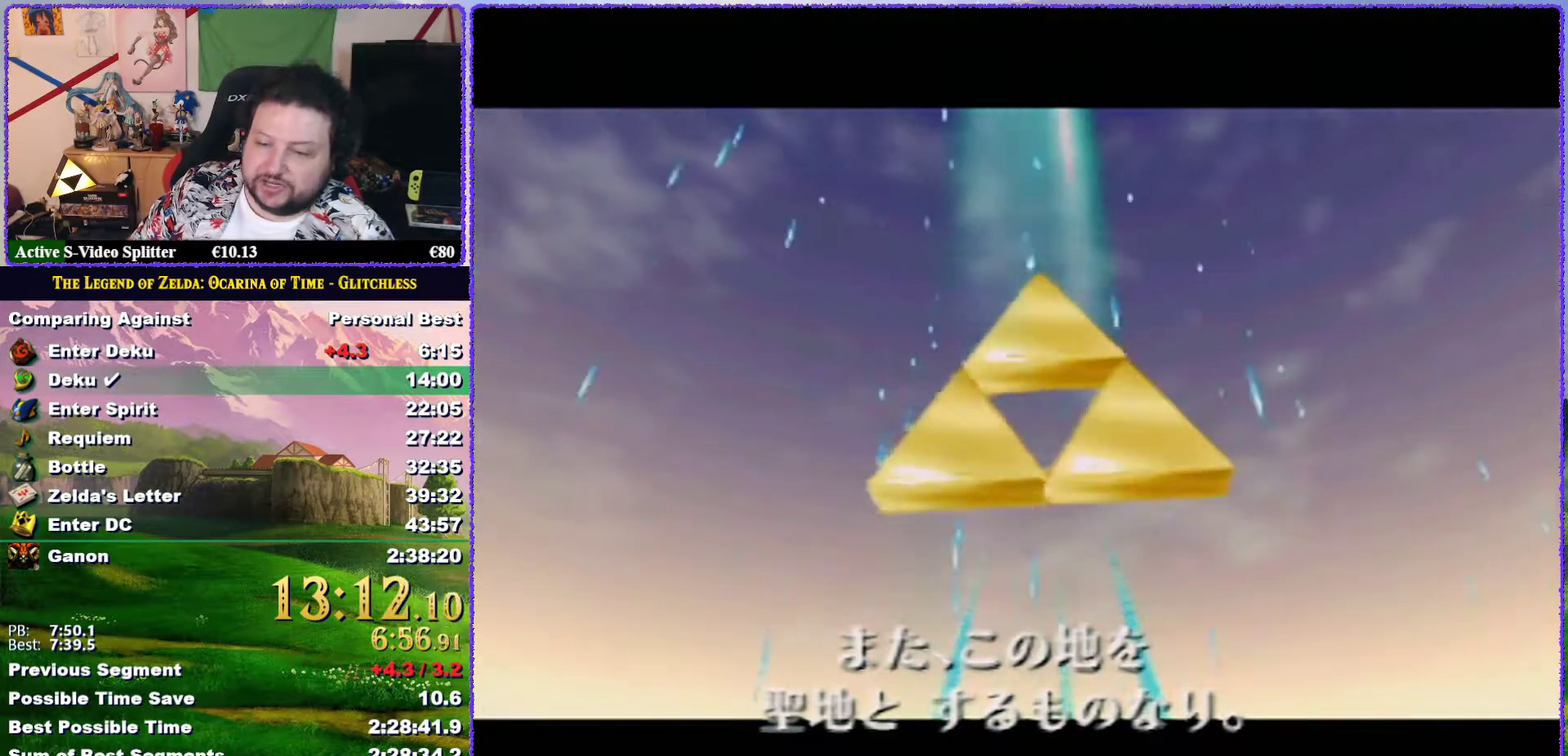
{"buttons": ["A", "B"], "left_stick": "center", "events": [[17, "B", "up"], [83, "A", "down"], [150, "B", "down"], [217, "A", "up"], [217, "B", "up"], [267, "A", "down"], [317, "B", "down"], [367, "B", "up"], [400, "A", "up"], [467, "B", "down"], [500, "A", "down"]]}
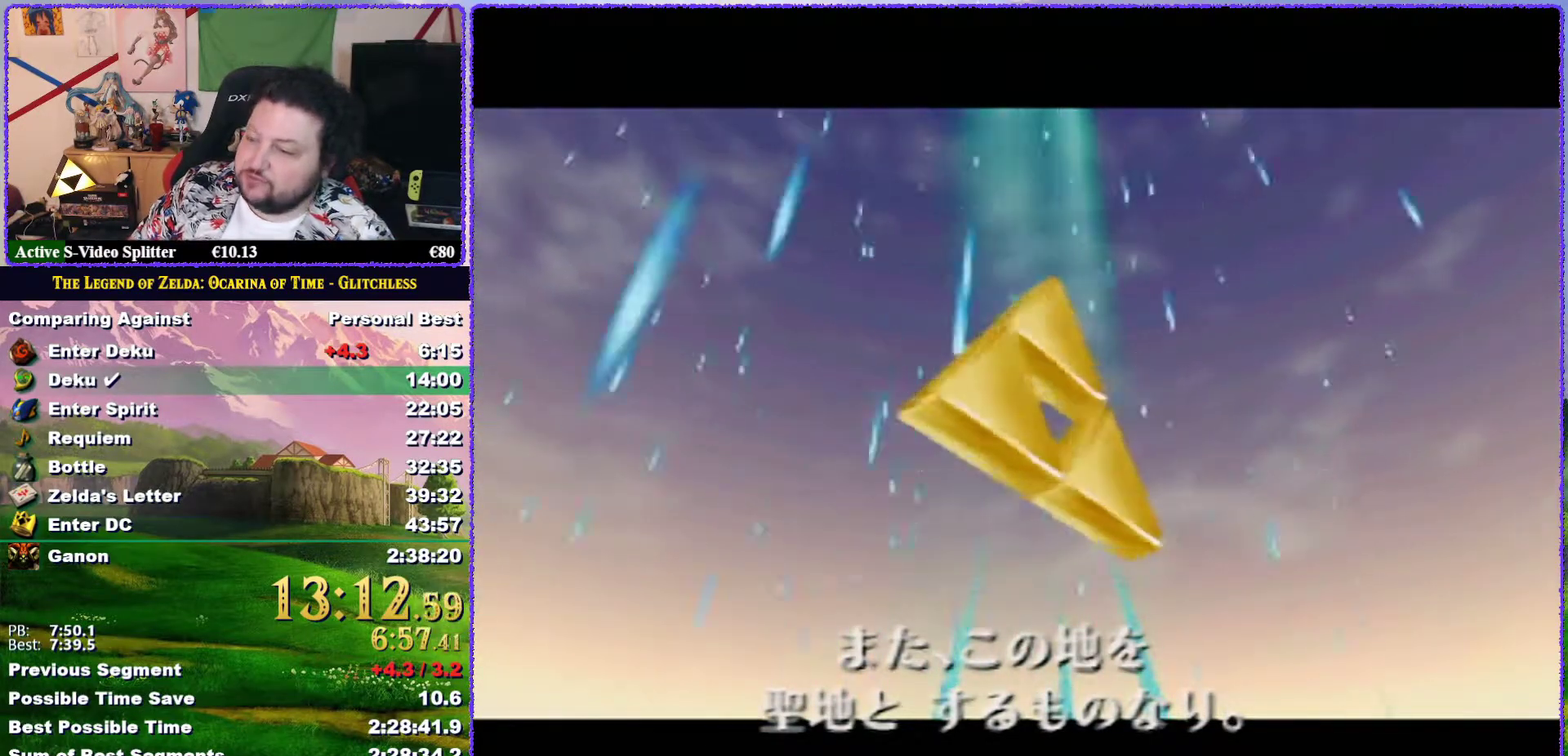
{"buttons": [], "left_stick": "center", "events": [[33, "B", "up"], [100, "A", "up"], [183, "A", "down"], [283, "A", "up"], [317, "B", "down"], [367, "A", "down"], [400, "B", "up"], [467, "A", "up"]]}
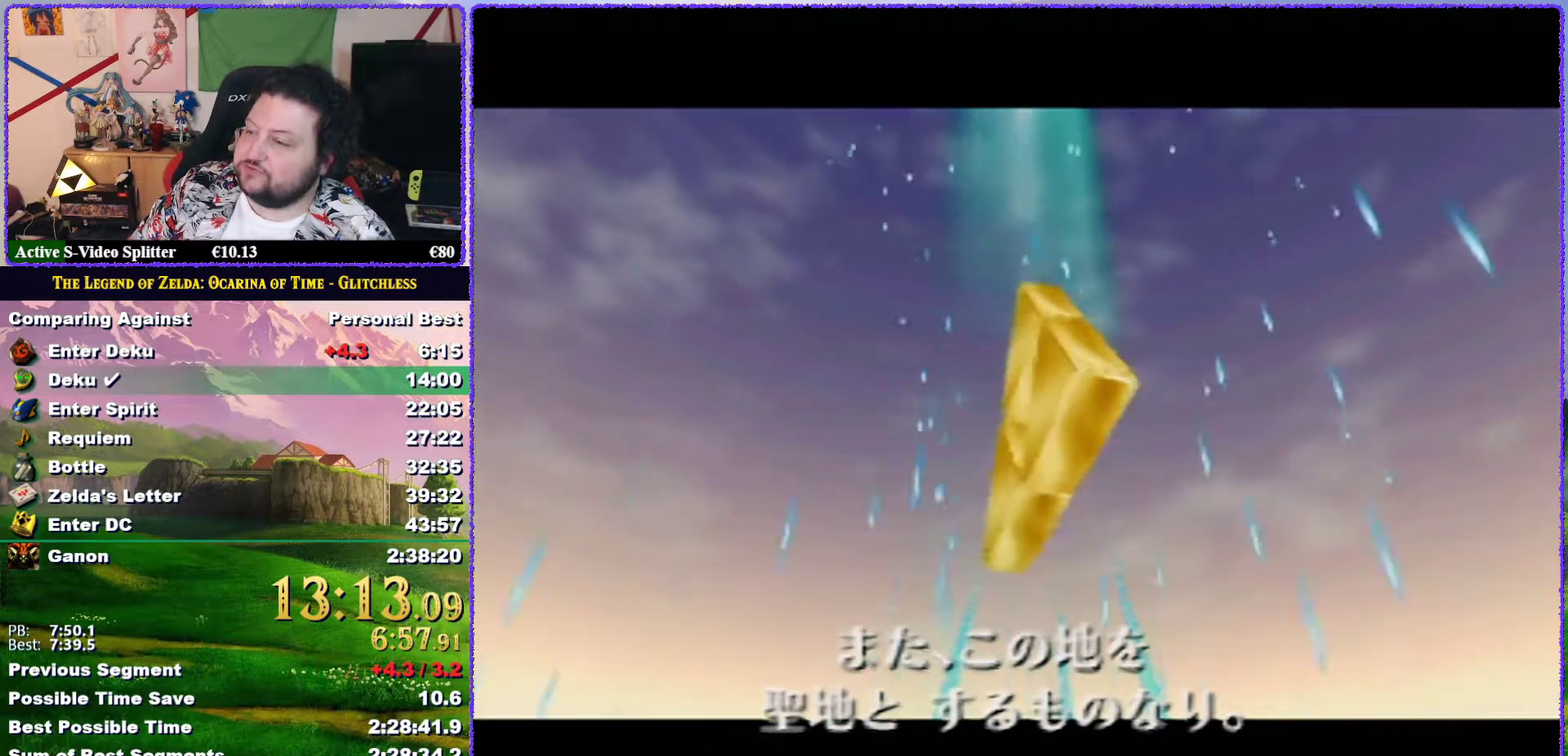
{"buttons": ["A", "B"], "left_stick": "center", "events": [[33, "B", "down"], [100, "A", "down"], [100, "B", "up"], [183, "A", "up"], [183, "B", "down"], [250, "B", "up"], [283, "A", "down"], [333, "B", "down"], [367, "A", "up"], [433, "B", "up"], [467, "A", "down"], [483, "B", "down"]]}
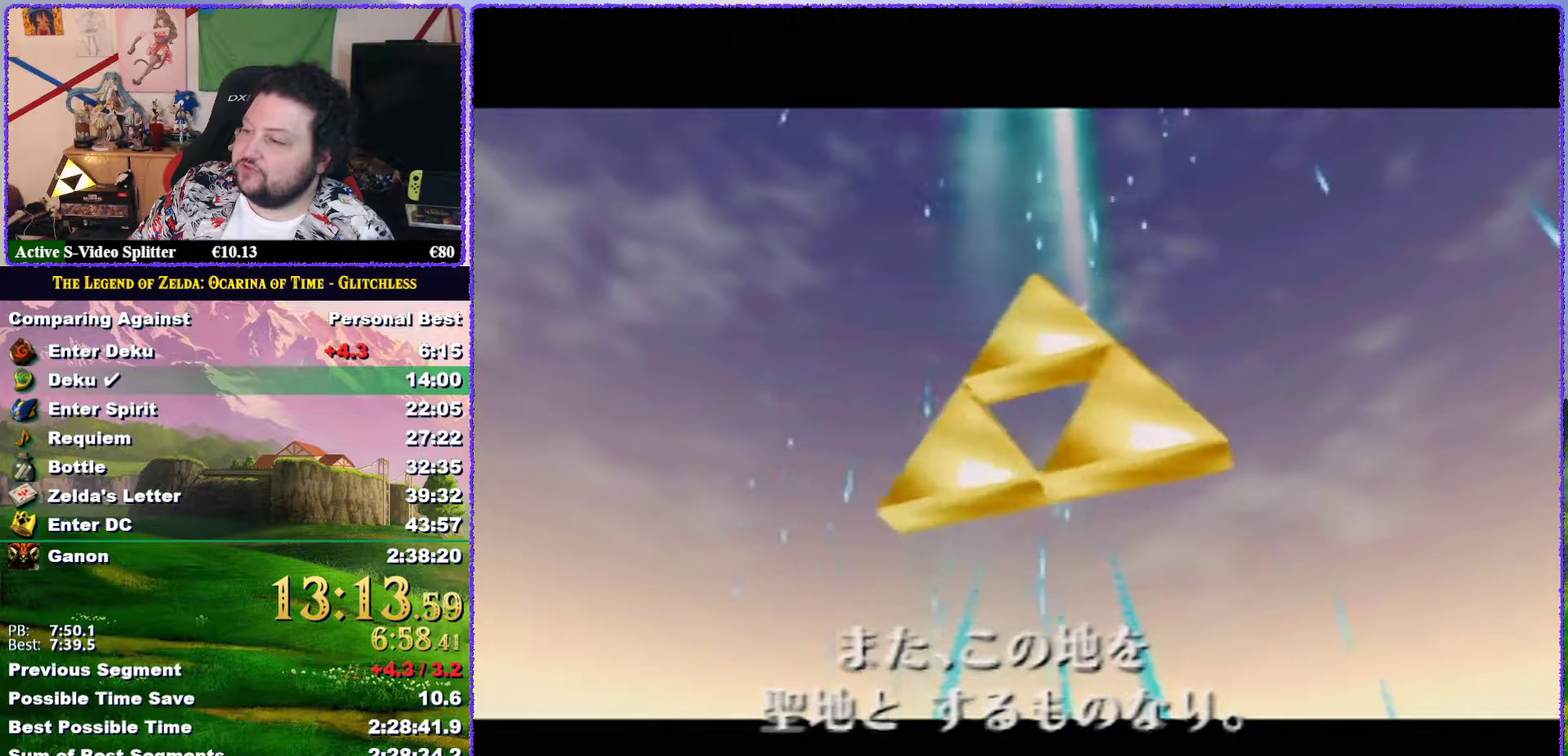
{"buttons": [], "left_stick": "center", "events": [[50, "A", "up"], [83, "B", "up"], [150, "A", "down"], [167, "B", "down"], [283, "A", "up"], [283, "B", "up"], [367, "A", "down"], [367, "B", "down"], [450, "A", "up"], [450, "B", "up"]]}
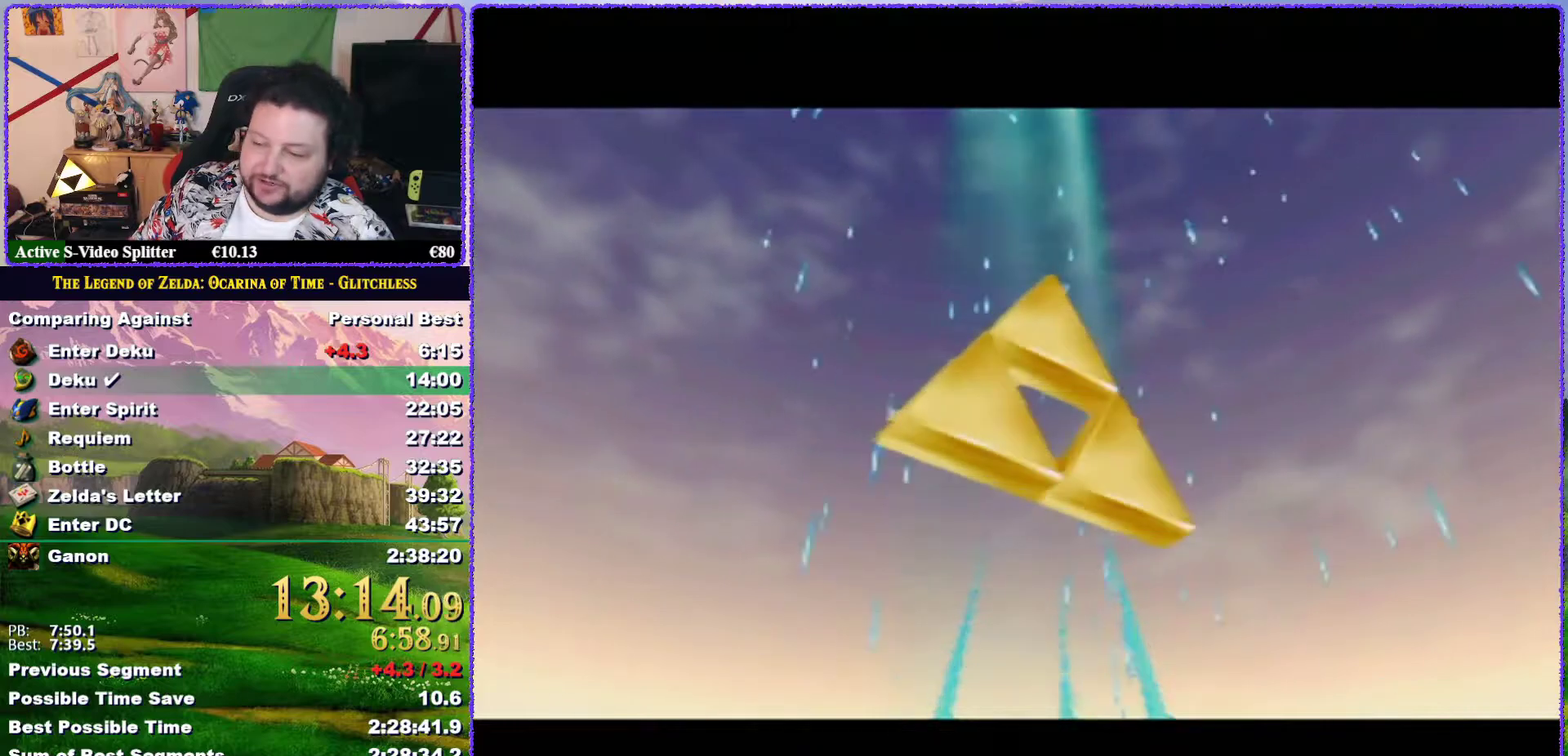
{"buttons": ["A"], "left_stick": "center", "events": [[17, "A", "down"], [17, "B", "down"], [117, "B", "up"], [150, "A", "up"], [167, "B", "down"], [233, "A", "down"], [283, "B", "up"], [350, "A", "up"], [383, "B", "down"], [417, "A", "down"], [450, "B", "up"]]}
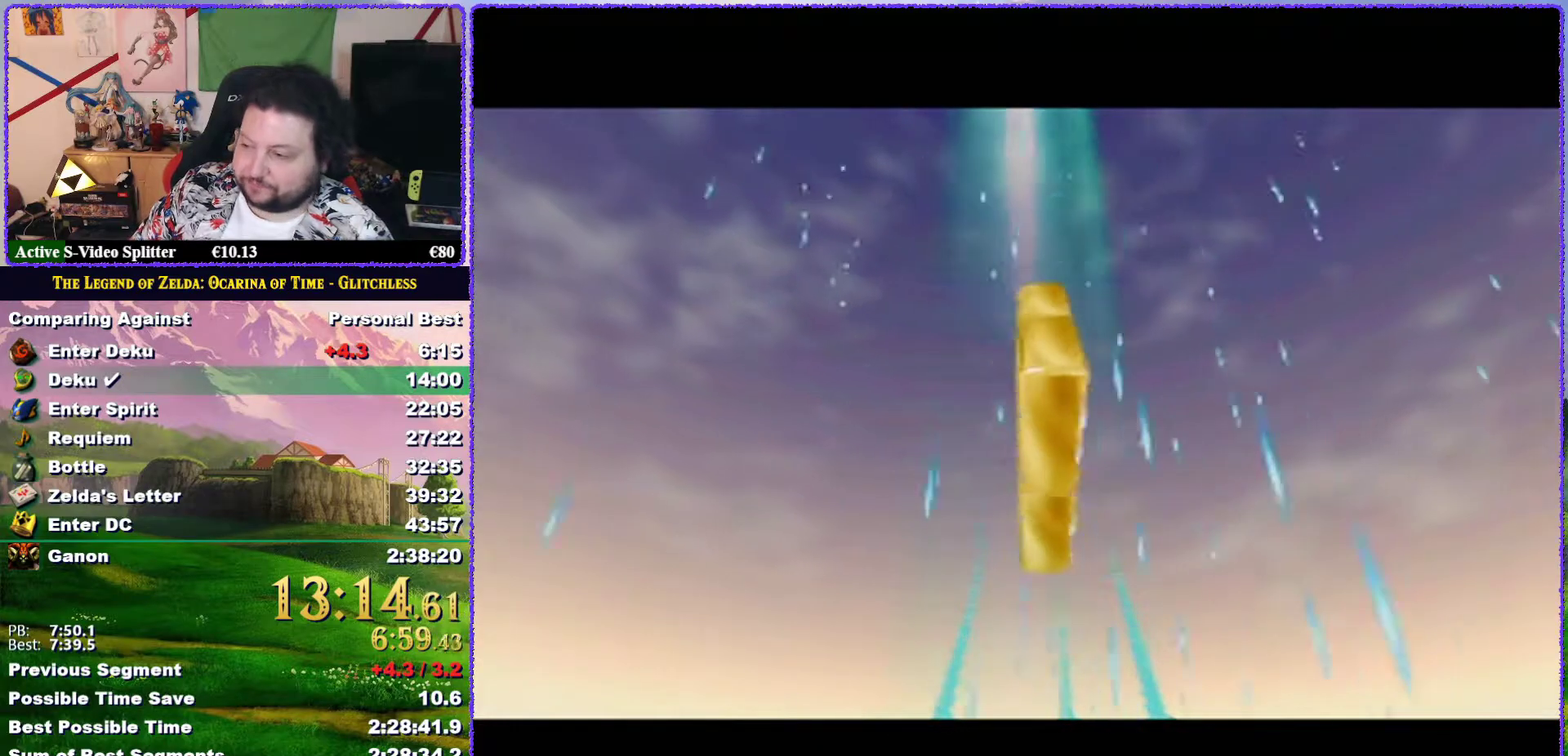
{"buttons": ["A", "B"], "left_stick": "center", "events": [[17, "A", "up"], [67, "B", "down"], [100, "A", "down"], [117, "B", "up"], [150, "A", "up"], [183, "B", "down"], [283, "A", "down"], [283, "B", "up"], [350, "A", "up"], [450, "A", "down"], [450, "B", "down"]]}
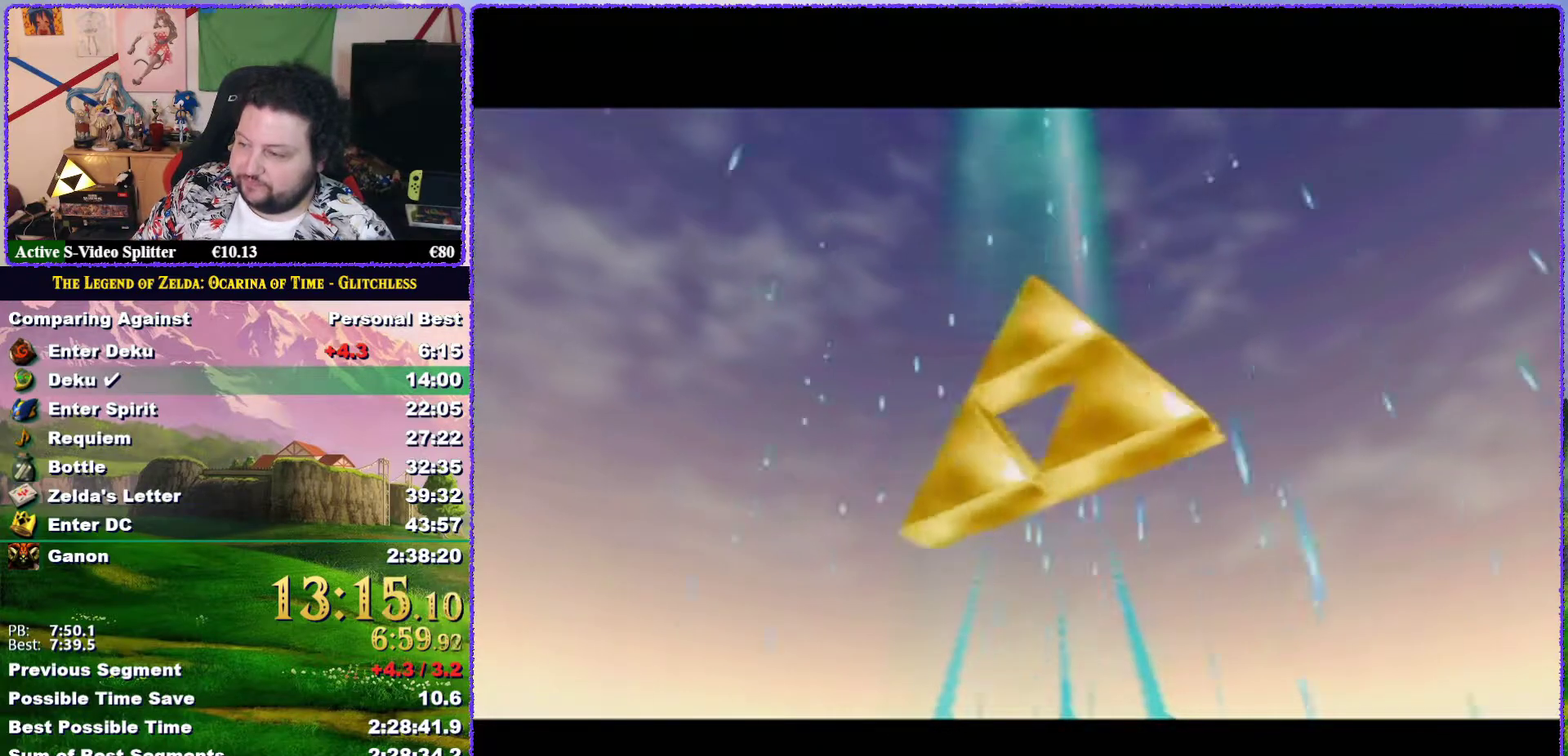
{"buttons": ["A"], "left_stick": "center", "events": [[17, "A", "up"], [17, "B", "up"], [83, "B", "down"], [117, "A", "down"], [167, "B", "up"], [217, "A", "up"], [250, "B", "down"], [317, "A", "down"], [350, "B", "up"], [367, "A", "up"], [433, "B", "down"], [500, "A", "down"], [500, "B", "up"]]}
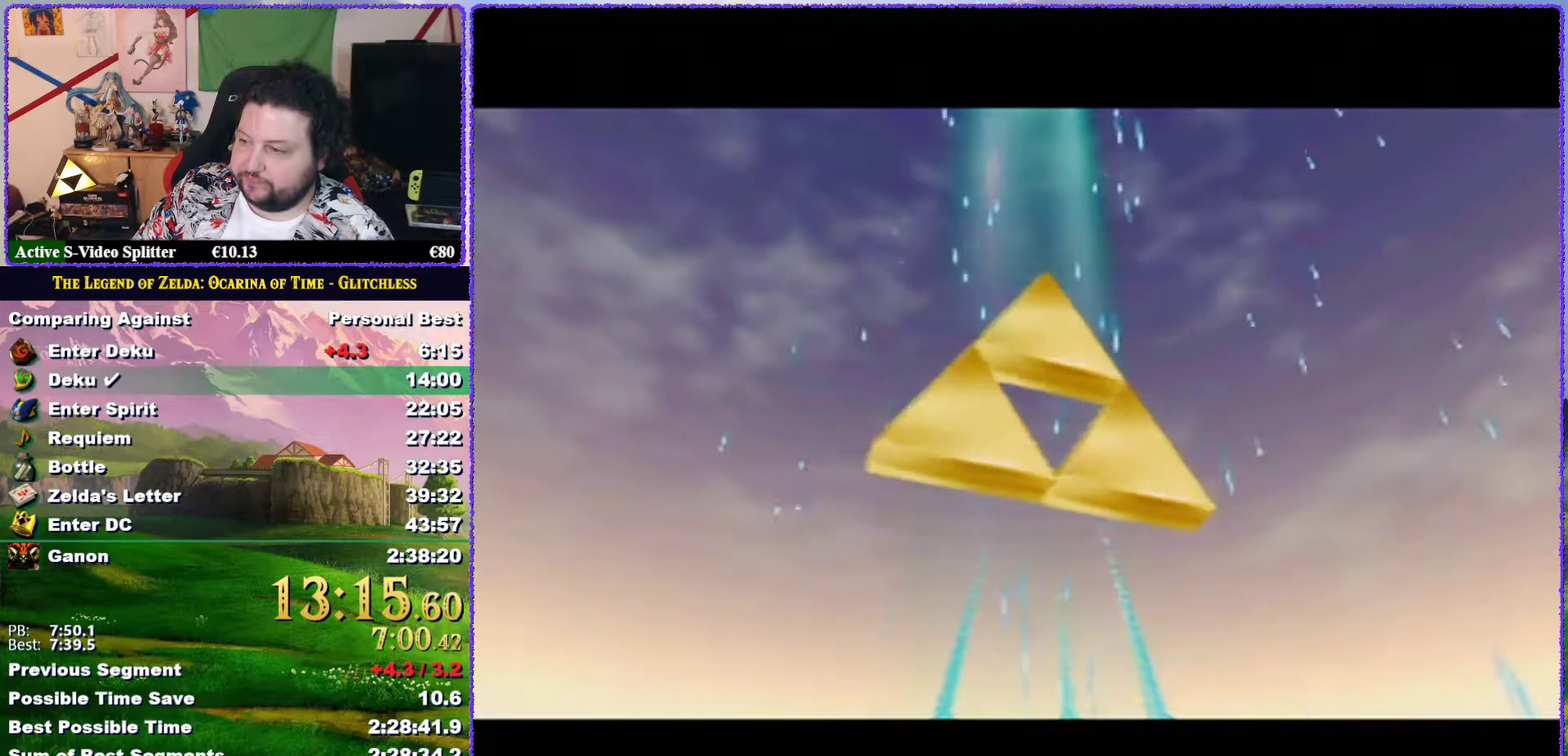
{"buttons": ["A"], "left_stick": "center", "events": [[17, "A", "up"], [83, "B", "down"], [150, "A", "down"], [167, "B", "up"], [200, "A", "up"], [267, "B", "down"], [317, "A", "down"], [317, "B", "up"], [383, "A", "up"], [400, "B", "down"], [467, "B", "up"], [483, "A", "down"]]}
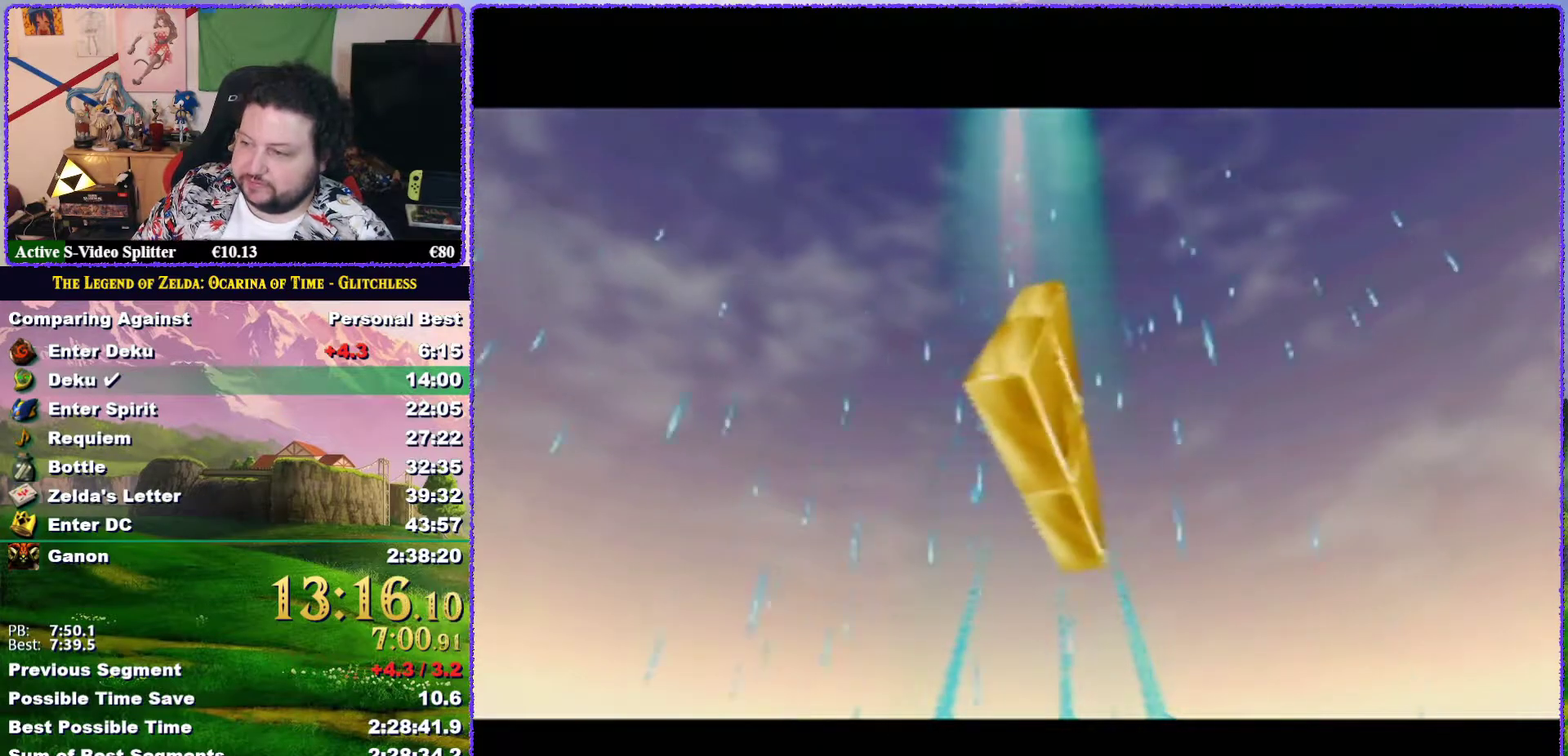
{"buttons": [], "left_stick": "center", "events": [[67, "A", "up"], [67, "B", "down"], [117, "B", "up"], [183, "A", "down"], [183, "B", "down"], [250, "A", "up"], [350, "A", "down"], [417, "A", "up"], [417, "B", "up"]]}
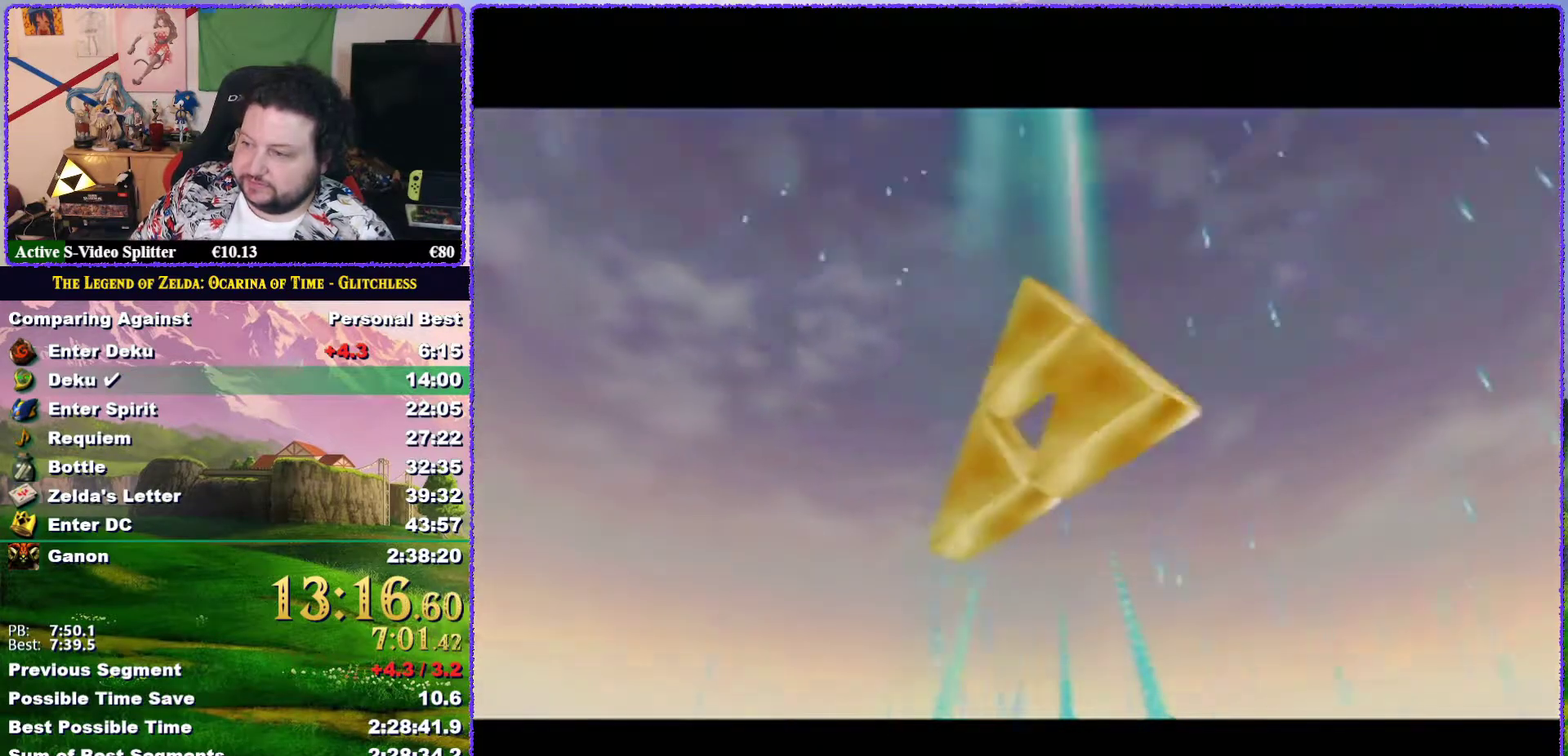
{"buttons": ["B"], "left_stick": "center", "events": [[17, "A", "down"], [17, "B", "down"], [83, "A", "up"], [83, "B", "up"], [167, "B", "down"], [217, "A", "down"], [267, "B", "up"], [317, "A", "up"], [350, "B", "down"], [417, "A", "down"], [433, "B", "up"], [500, "A", "up"], [500, "B", "down"]]}
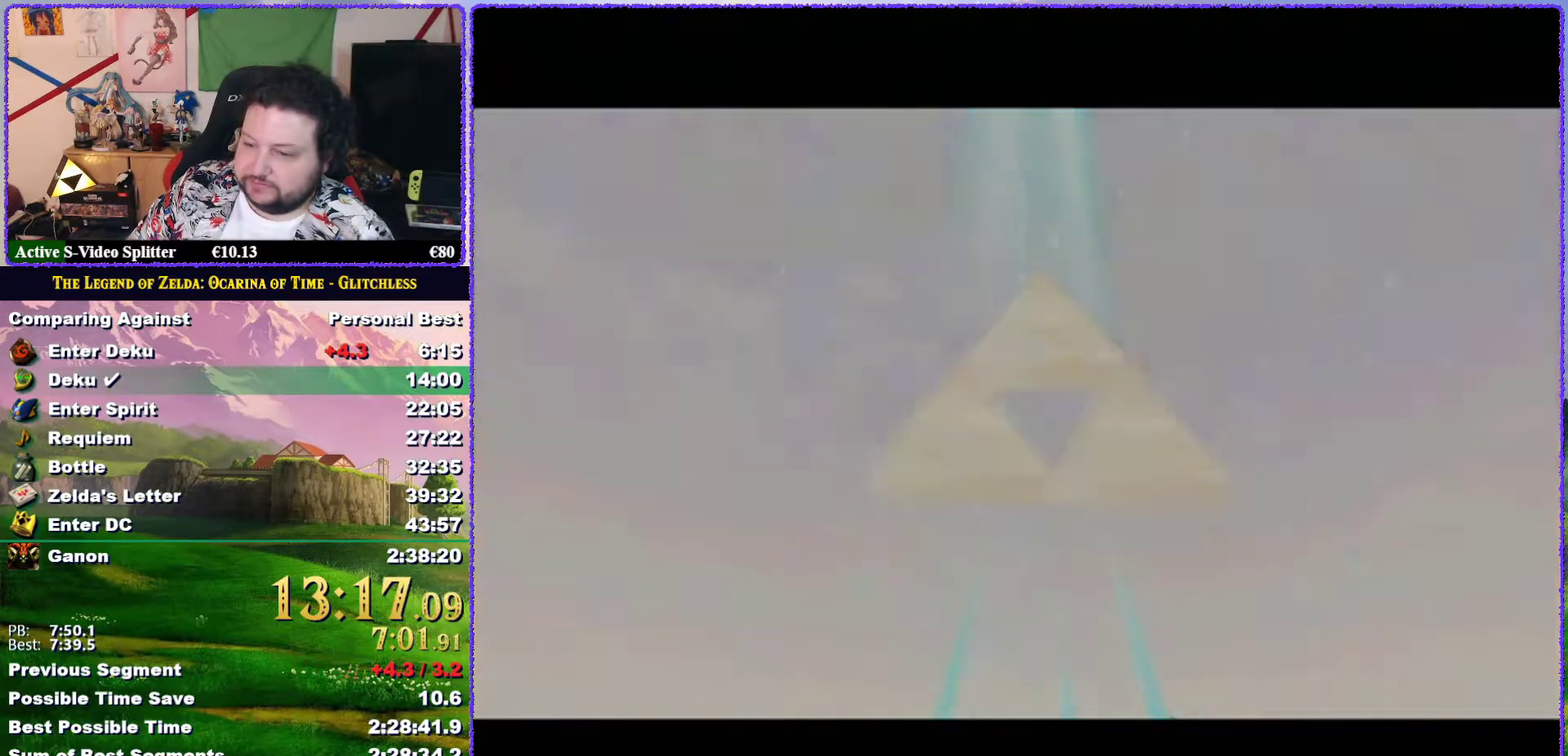
{"buttons": ["A", "B"], "left_stick": "center", "events": [[83, "A", "down"], [83, "B", "up"], [167, "A", "up"], [217, "B", "down"], [283, "A", "down"], [283, "B", "up"], [367, "A", "up"], [367, "B", "down"], [467, "A", "down"]]}